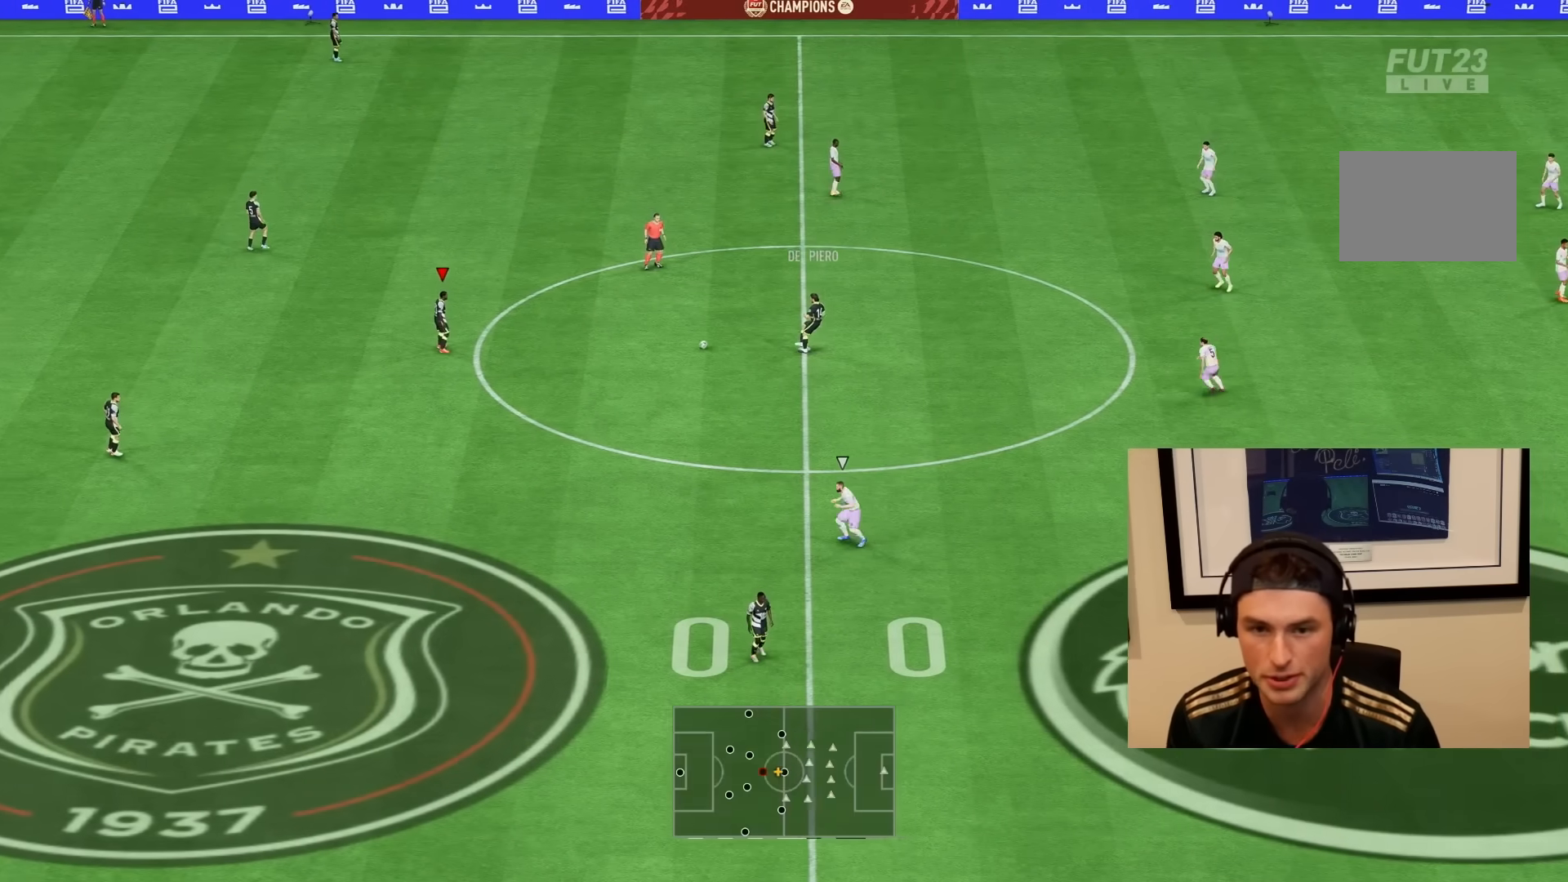
Gameplay with a controller (PlayStation layout); each line is a JSON object with the inputs held at the frame after it (dt_ms = milliseconds from this image to that frame). "events" lists button and stick changes between this image and that frame as [ms after this image, input, new state], when the widget could be followed in between. Not read: L3 R3.
{"dt_ms": 500, "buttons": [], "left_stick": "center", "right_stick": "center", "events": [[17, "DPAD_RIGHT", "down"], [83, "DPAD_RIGHT", "up"], [367, "DPAD_RIGHT", "down"], [433, "DPAD_RIGHT", "up"]]}
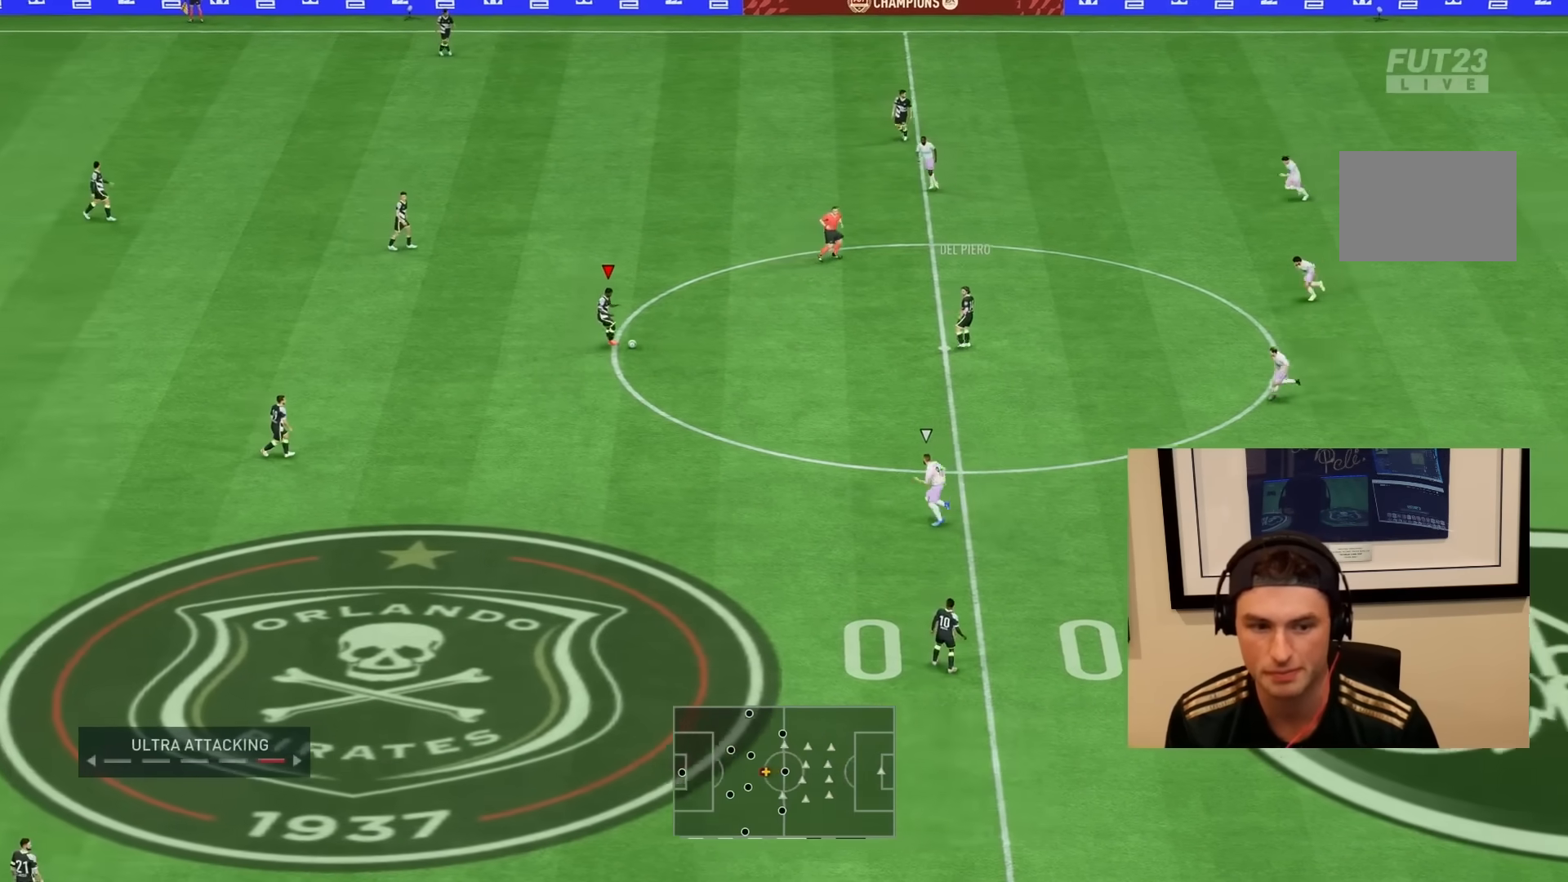
{"dt_ms": 500, "buttons": ["CROSS"], "left_stick": "up-left", "right_stick": "center", "events": [[33, "DPAD_RIGHT", "down"], [133, "DPAD_RIGHT", "up"], [300, "left_stick", "up-left"], [433, "CROSS", "down"]]}
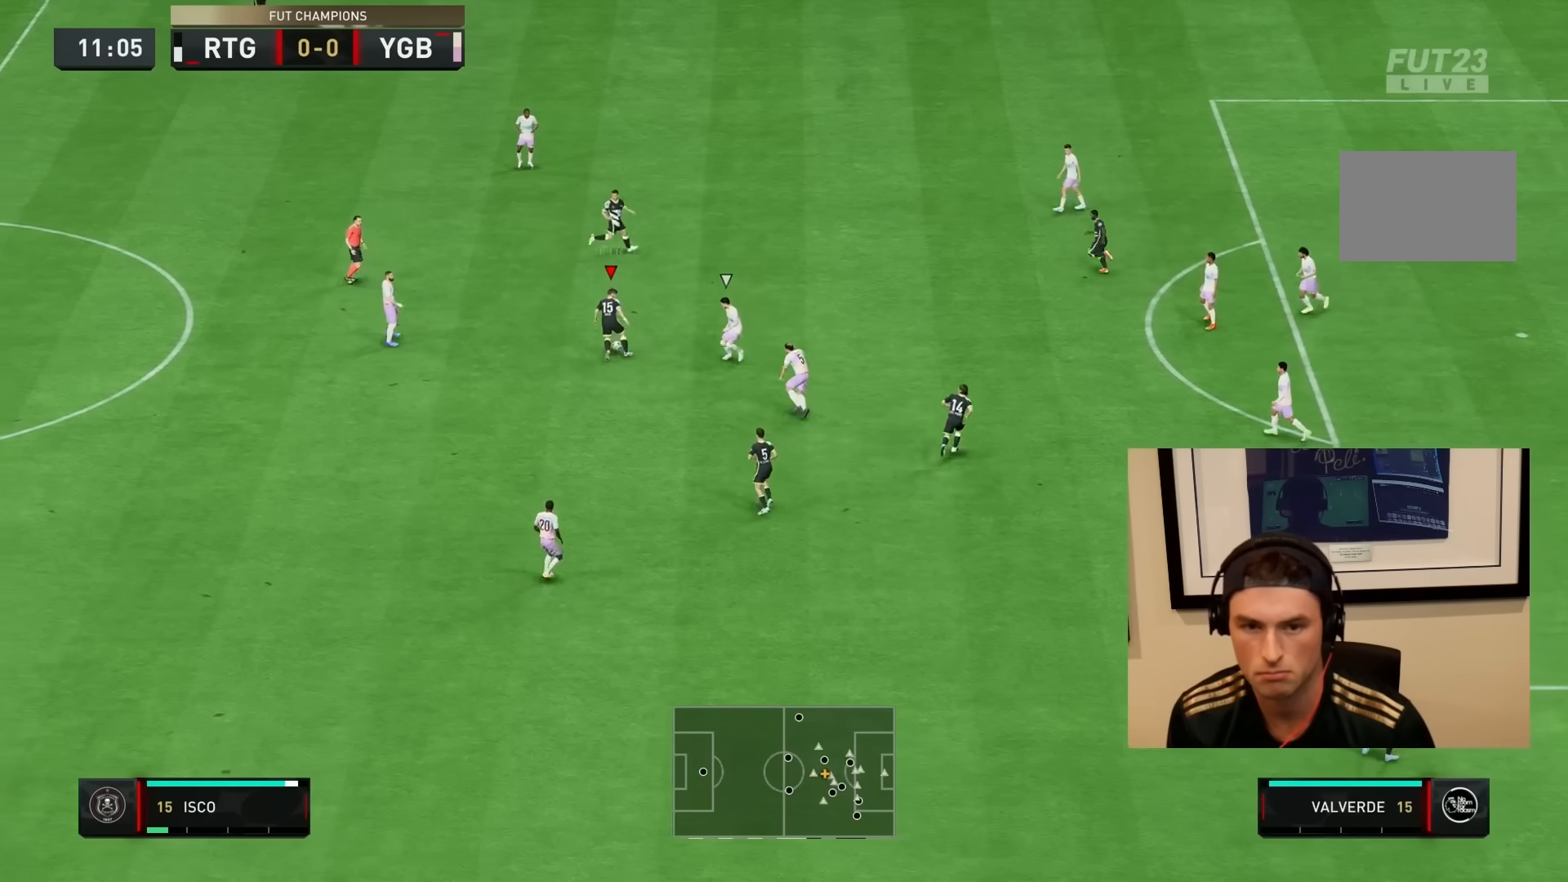
{"dt_ms": 500, "buttons": ["CROSS"], "left_stick": "right", "right_stick": "center", "events": [[67, "CROSS", "up"], [67, "left_stick", "up"], [250, "left_stick", "right"], [483, "CROSS", "down"]]}
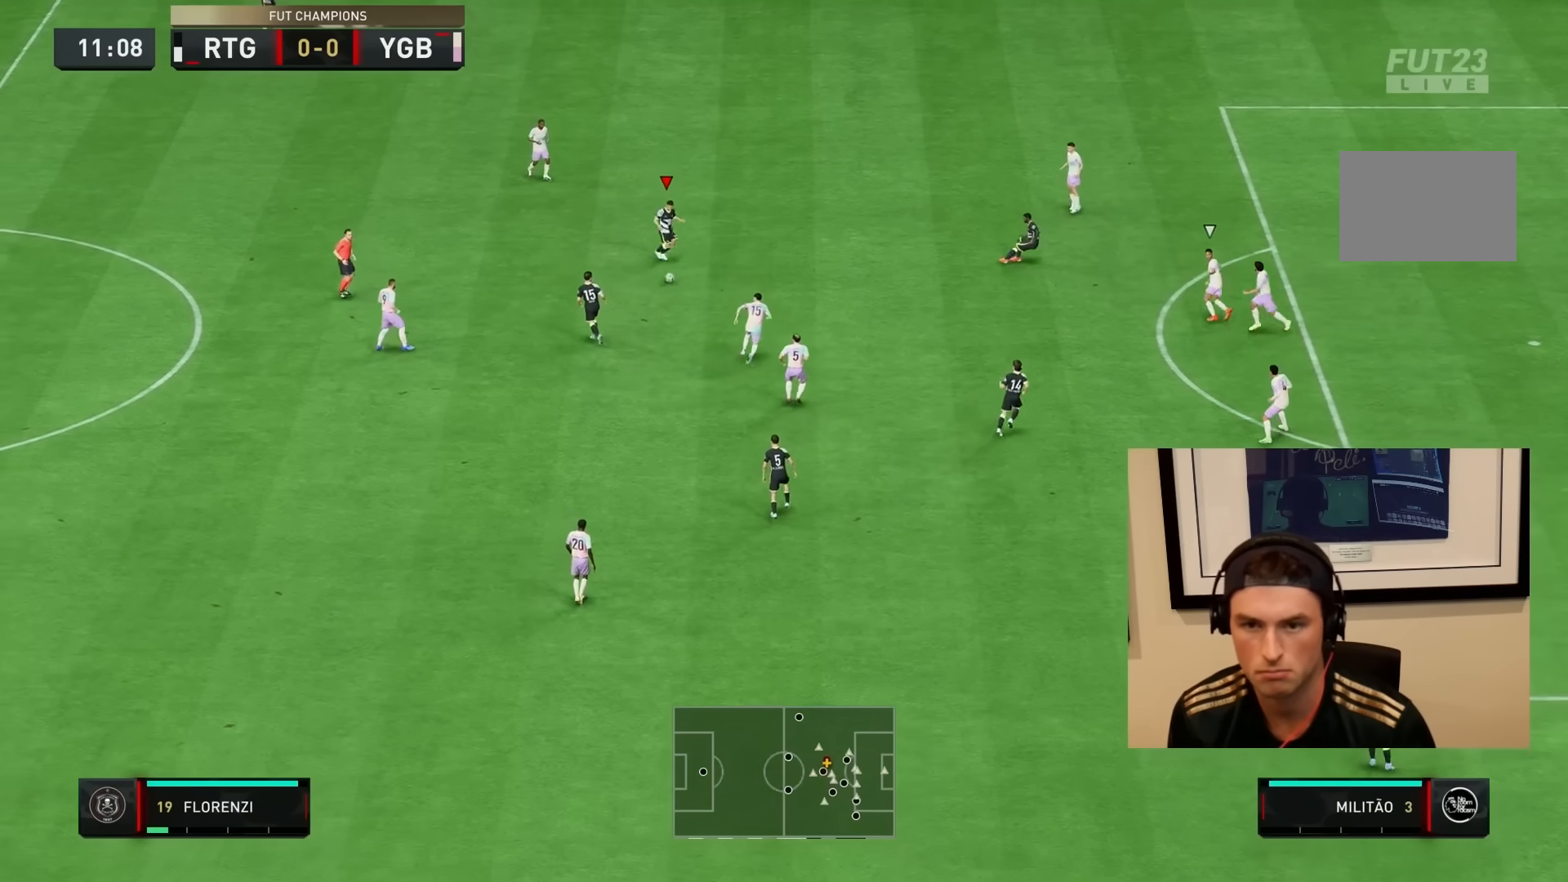
{"dt_ms": 500, "buttons": [], "left_stick": "right", "right_stick": "center", "events": [[117, "CROSS", "up"]]}
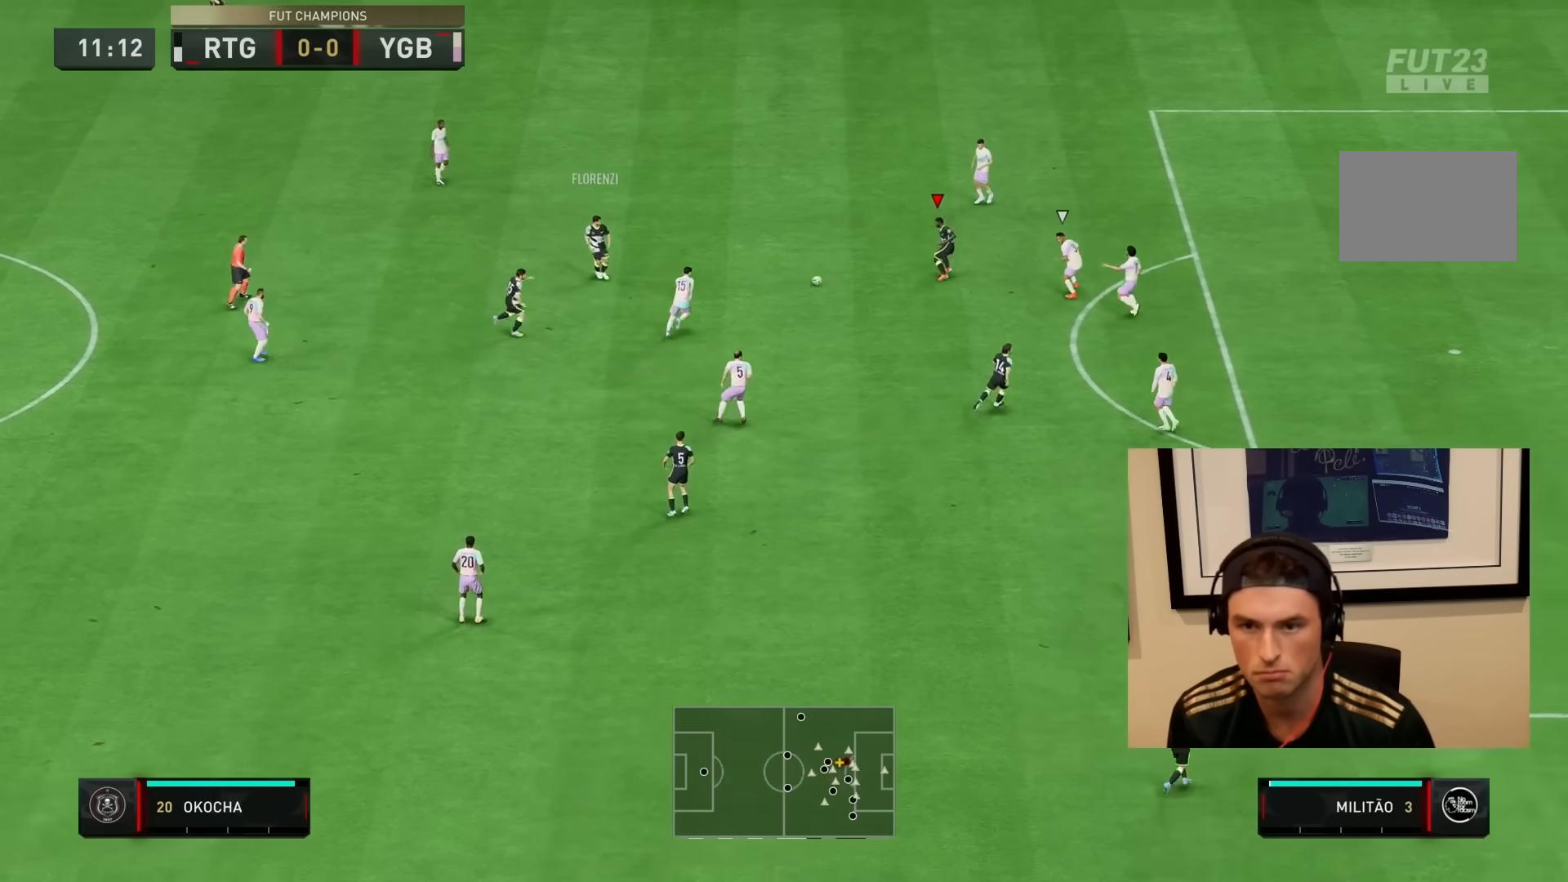
{"dt_ms": 500, "buttons": [], "left_stick": "down-right", "right_stick": "center", "events": [[83, "R2", "down"], [117, "left_stick", "left"], [200, "R2", "up"], [217, "left_stick", "down"], [250, "CROSS", "down"], [350, "CROSS", "up"], [483, "left_stick", "down-right"]]}
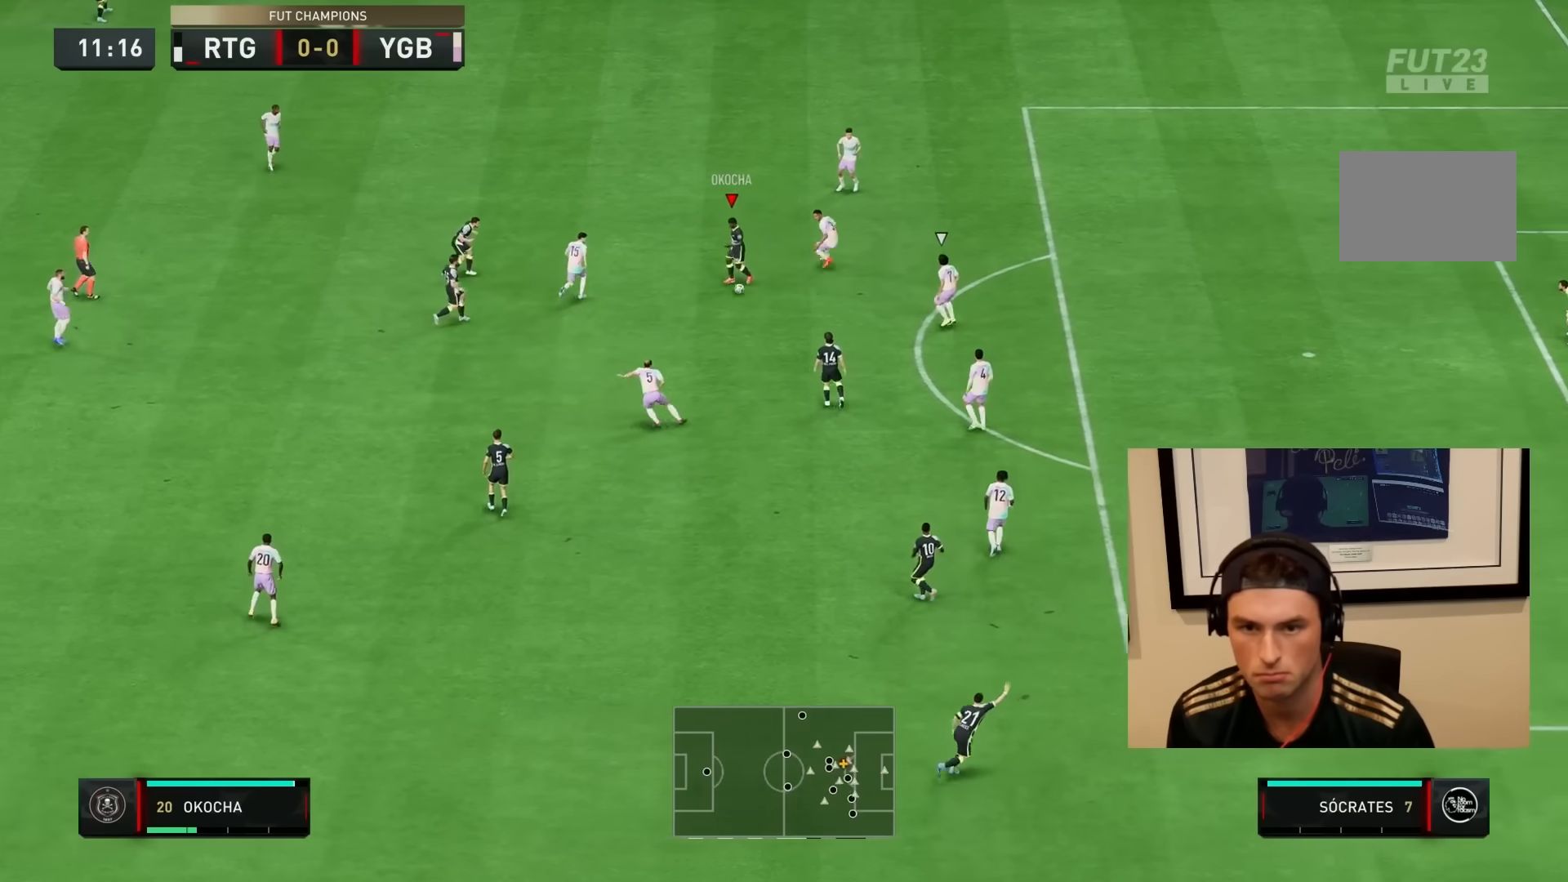
{"dt_ms": 500, "buttons": [], "left_stick": "down", "right_stick": "center", "events": [[150, "R2", "down"], [217, "left_stick", "down"], [400, "R2", "up"]]}
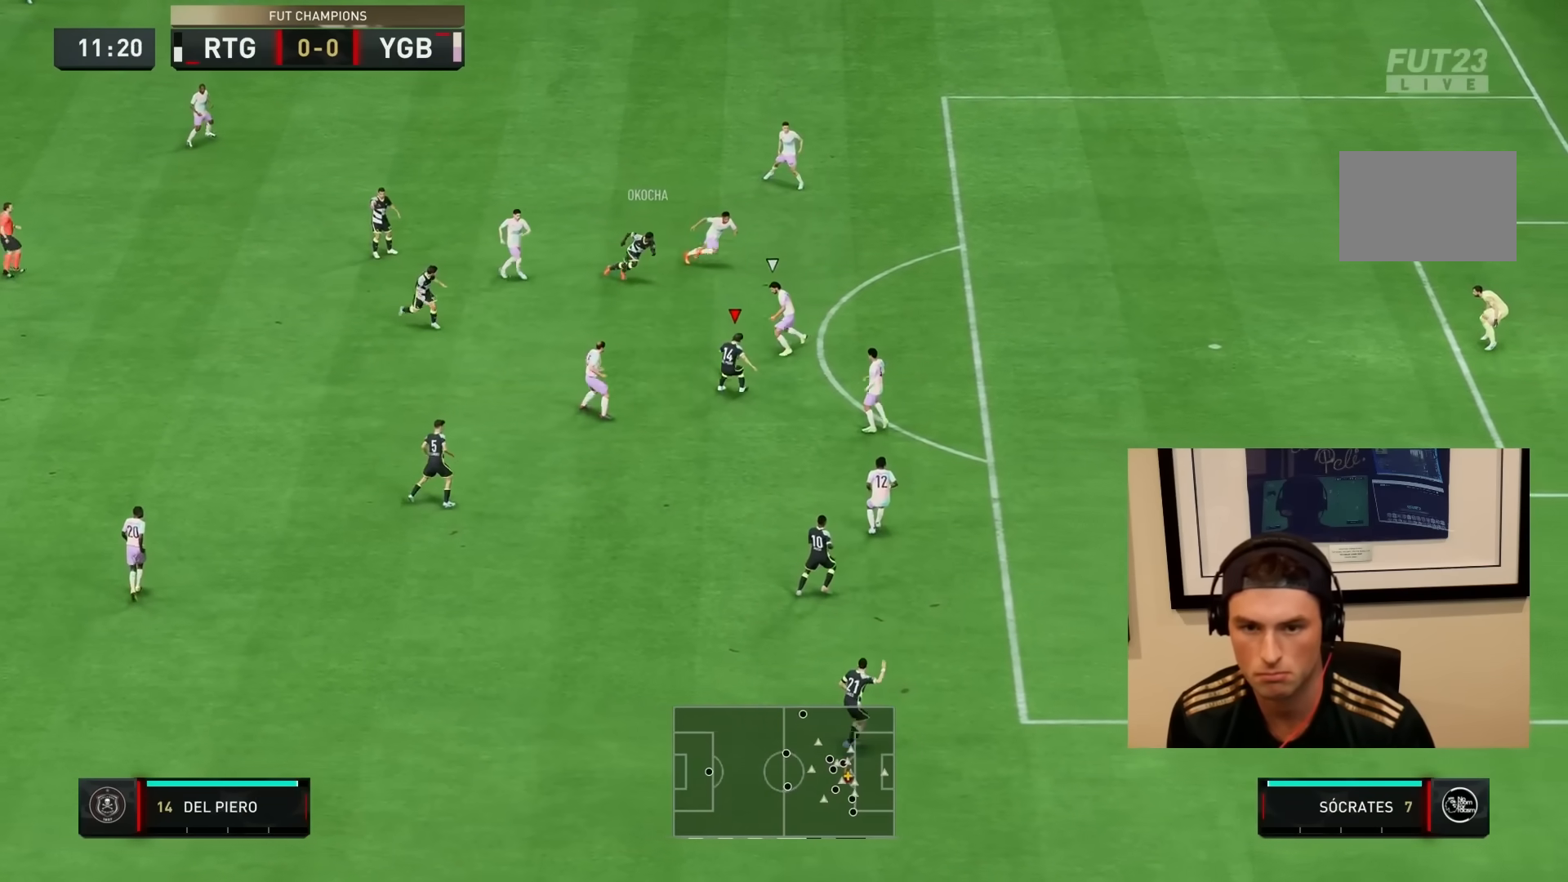
{"dt_ms": 500, "buttons": [], "left_stick": "down", "right_stick": "center", "events": [[200, "CROSS", "down"], [300, "CROSS", "up"]]}
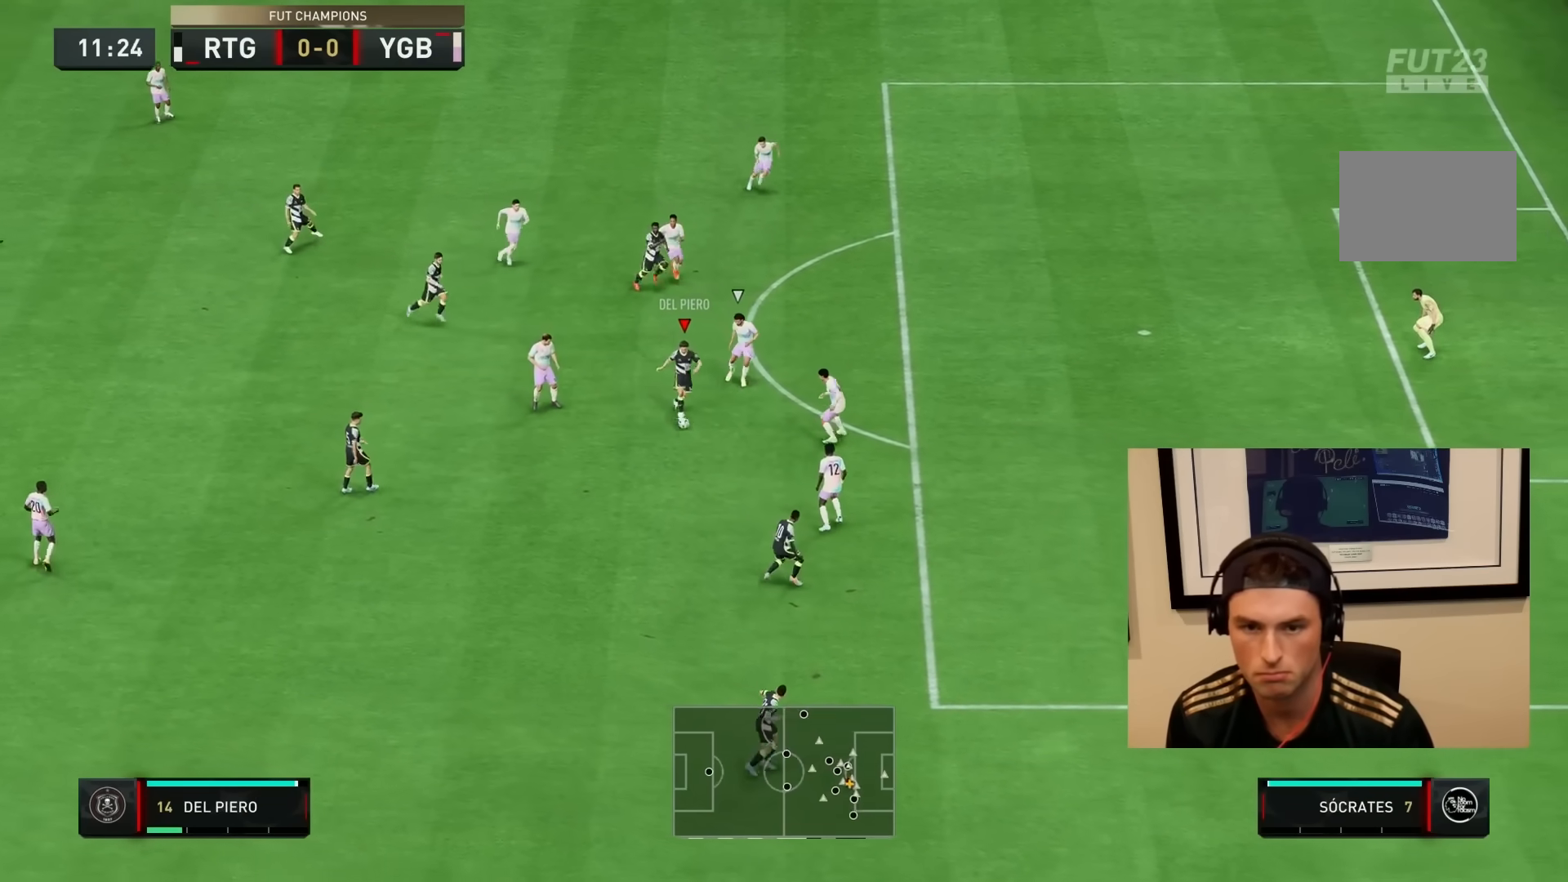
{"dt_ms": 500, "buttons": [], "left_stick": "left", "right_stick": "center", "events": [[117, "R2", "down"], [250, "left_stick", "center"], [333, "left_stick", "left"], [383, "R2", "up"]]}
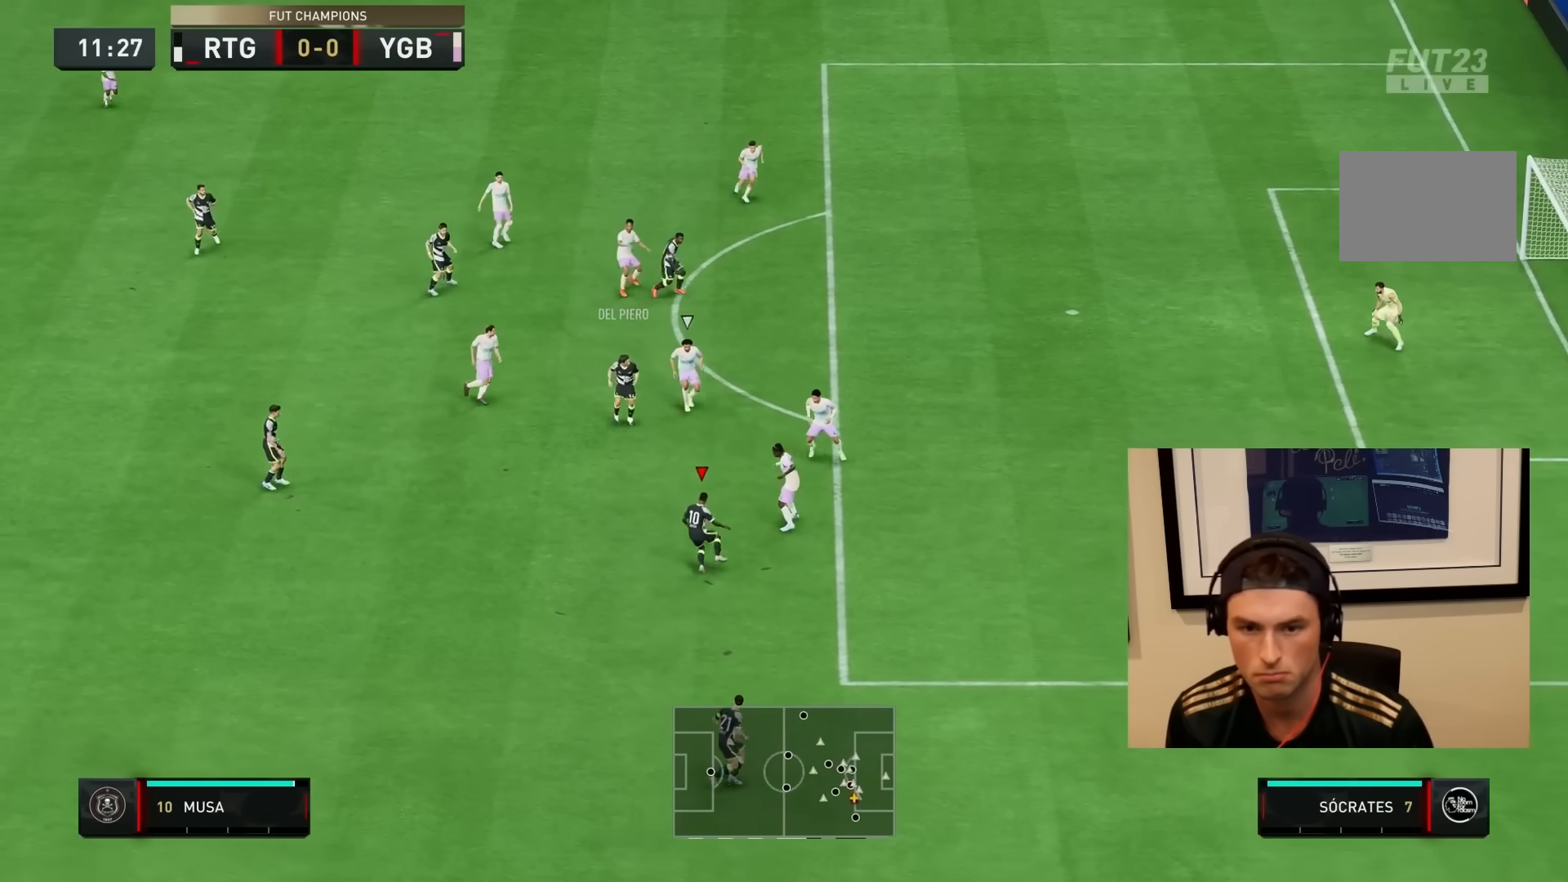
{"dt_ms": 500, "buttons": ["R2"], "left_stick": "up-right", "right_stick": "center", "events": [[67, "CROSS", "down"], [200, "CROSS", "up"], [200, "left_stick", "up"], [367, "left_stick", "up-right"], [450, "R2", "down"]]}
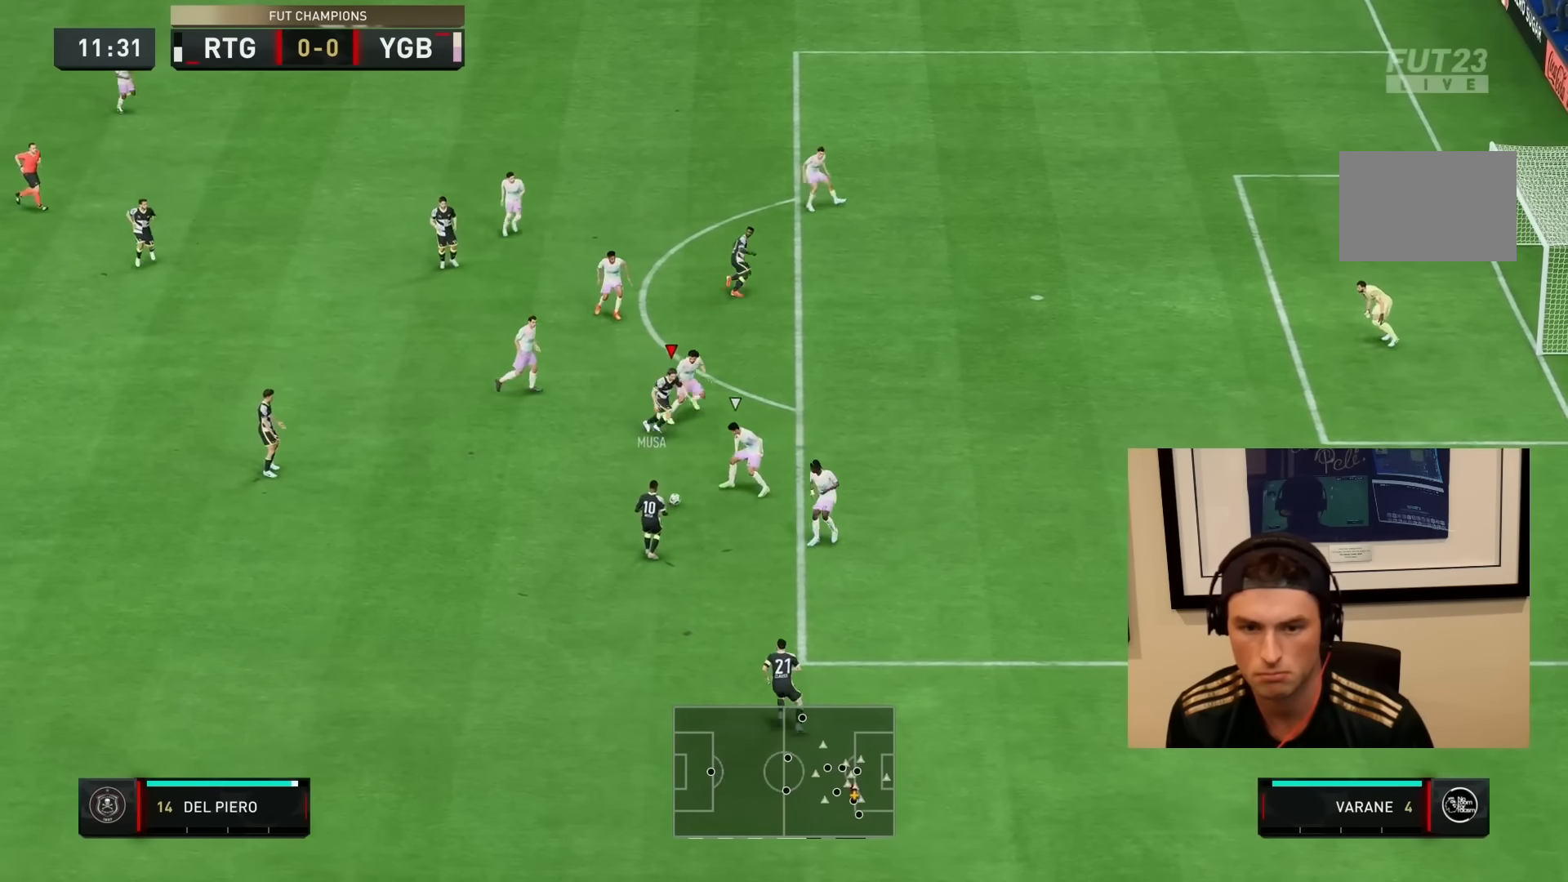
{"dt_ms": 500, "buttons": ["L2", "R1"], "left_stick": "down-left", "right_stick": "center", "events": [[100, "left_stick", "left"], [167, "L2", "down"], [167, "left_stick", "down-left"], [183, "R2", "up"], [367, "R1", "down"]]}
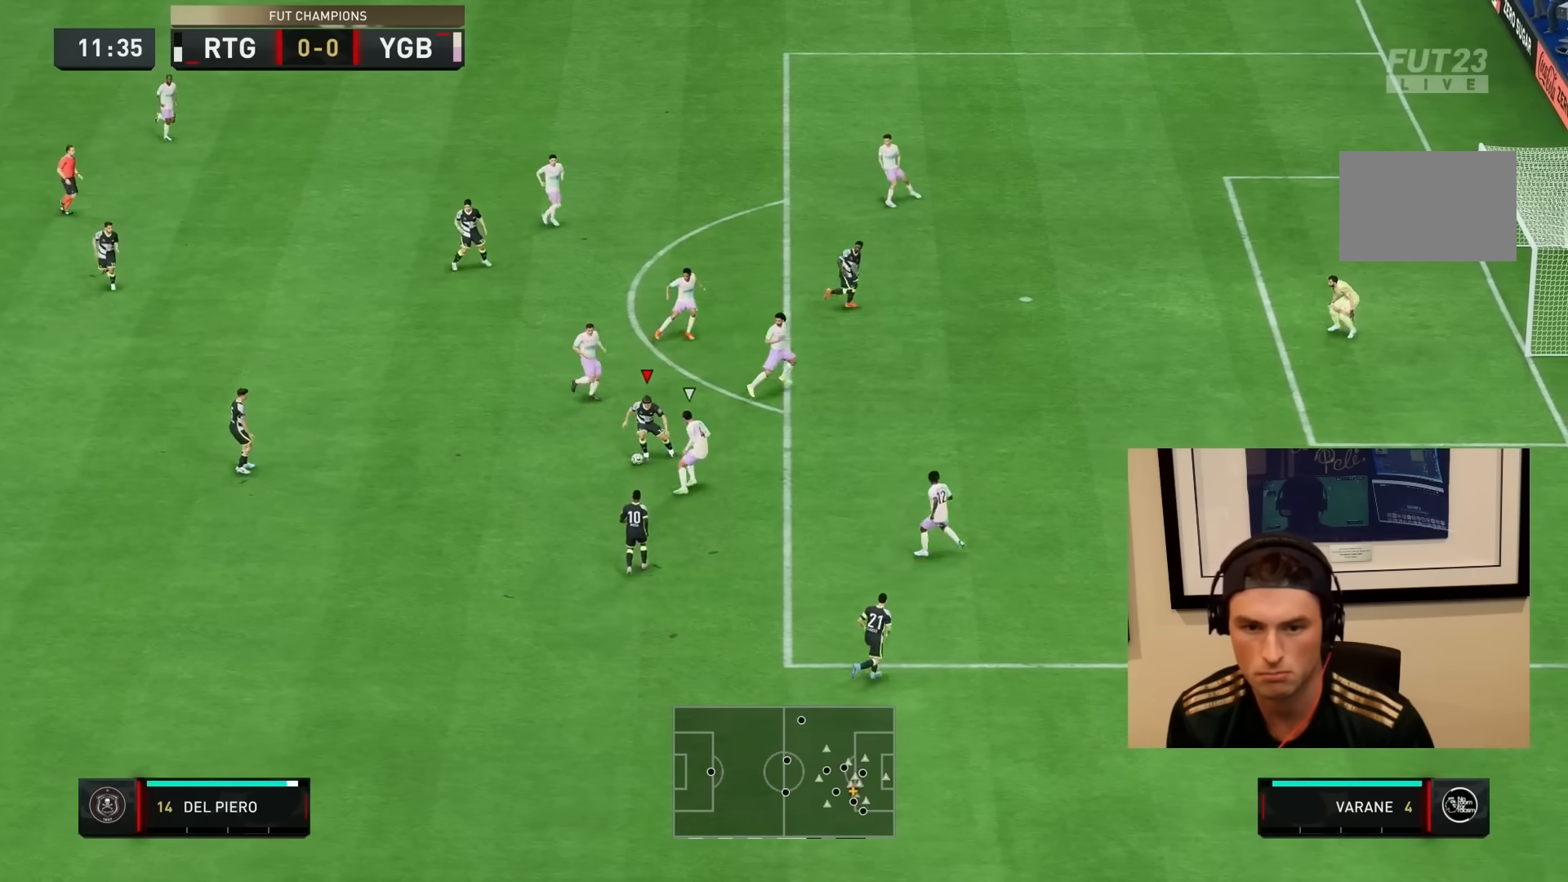
{"dt_ms": 500, "buttons": [], "left_stick": "down-left", "right_stick": "center", "events": [[83, "R1", "up"], [150, "L2", "up"], [183, "CROSS", "down"], [183, "left_stick", "up-left"], [250, "CROSS", "up"], [317, "left_stick", "down-left"]]}
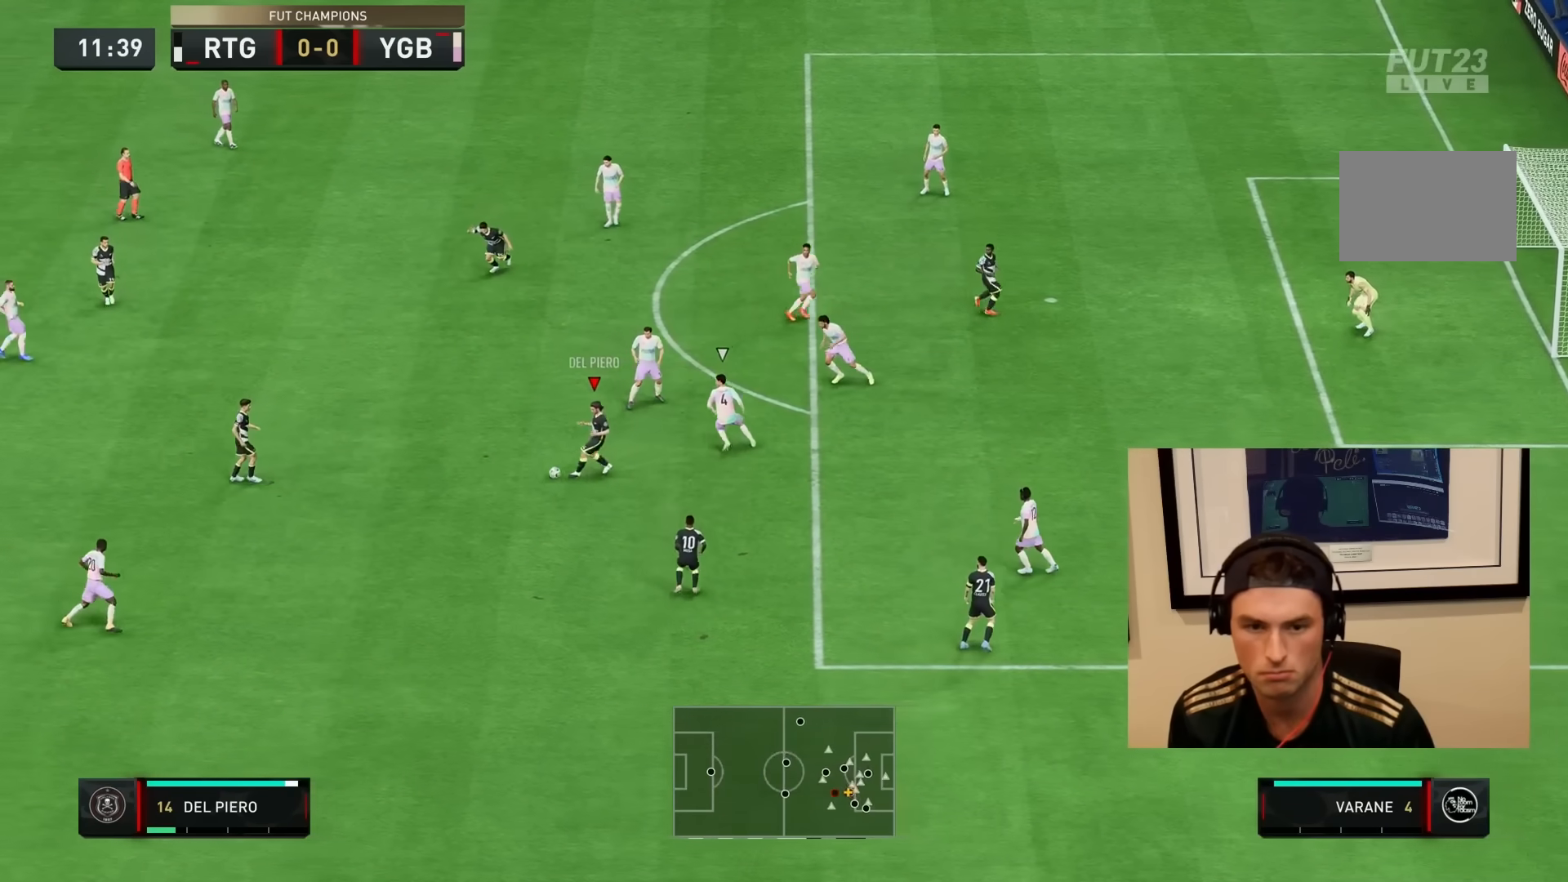
{"dt_ms": 500, "buttons": [], "left_stick": "up-right", "right_stick": "center", "events": [[150, "left_stick", "up"], [217, "CROSS", "down"], [283, "left_stick", "up-right"], [417, "CROSS", "up"]]}
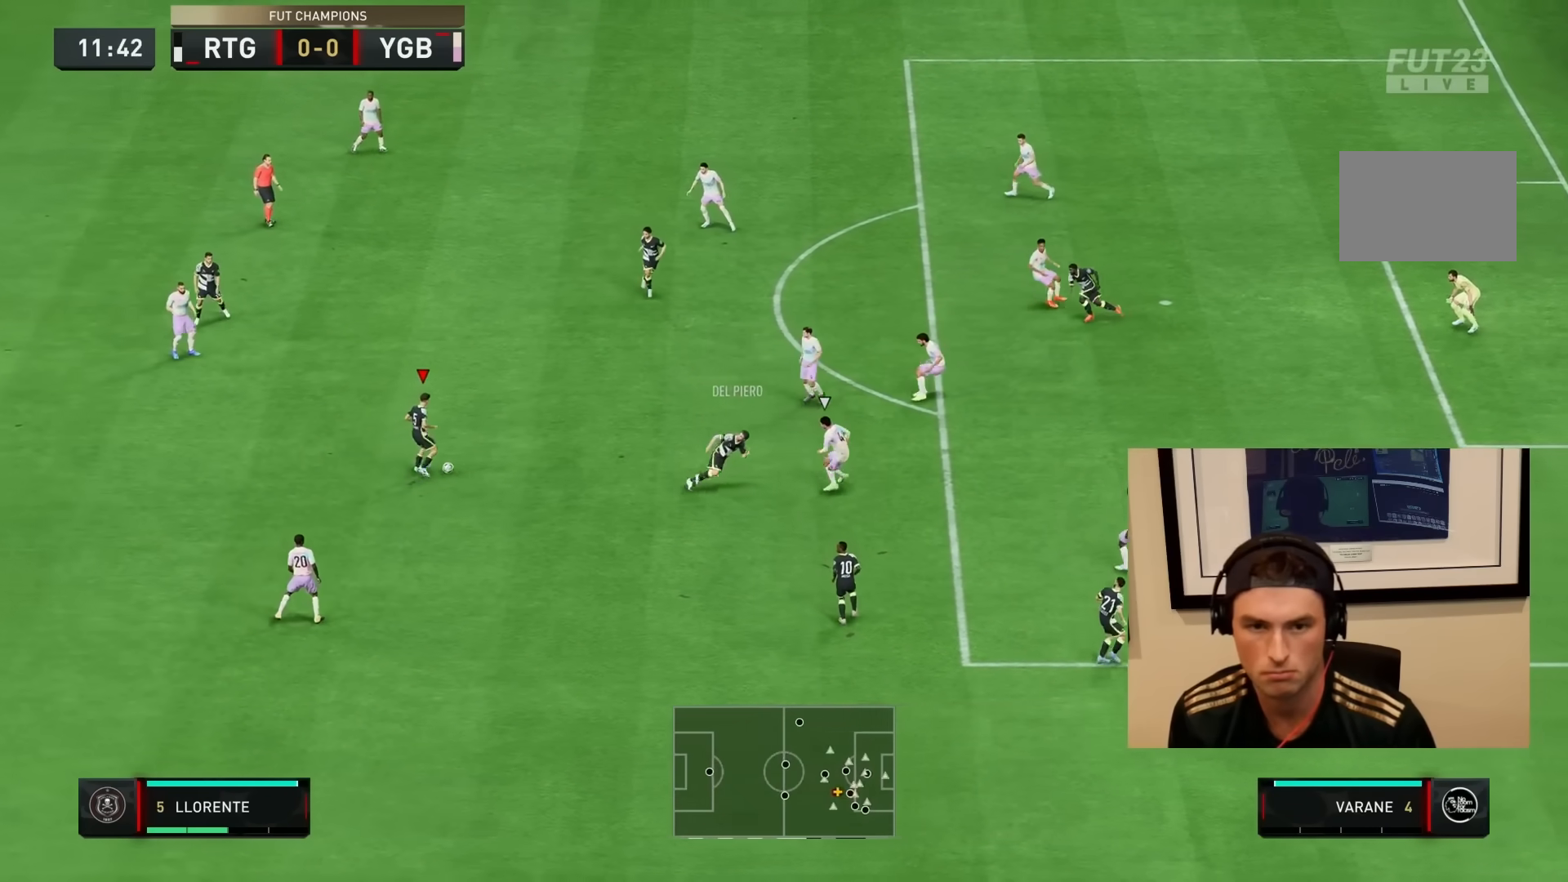
{"dt_ms": 500, "buttons": [], "left_stick": "up-right", "right_stick": "center", "events": [[133, "R2", "down"], [500, "R2", "up"]]}
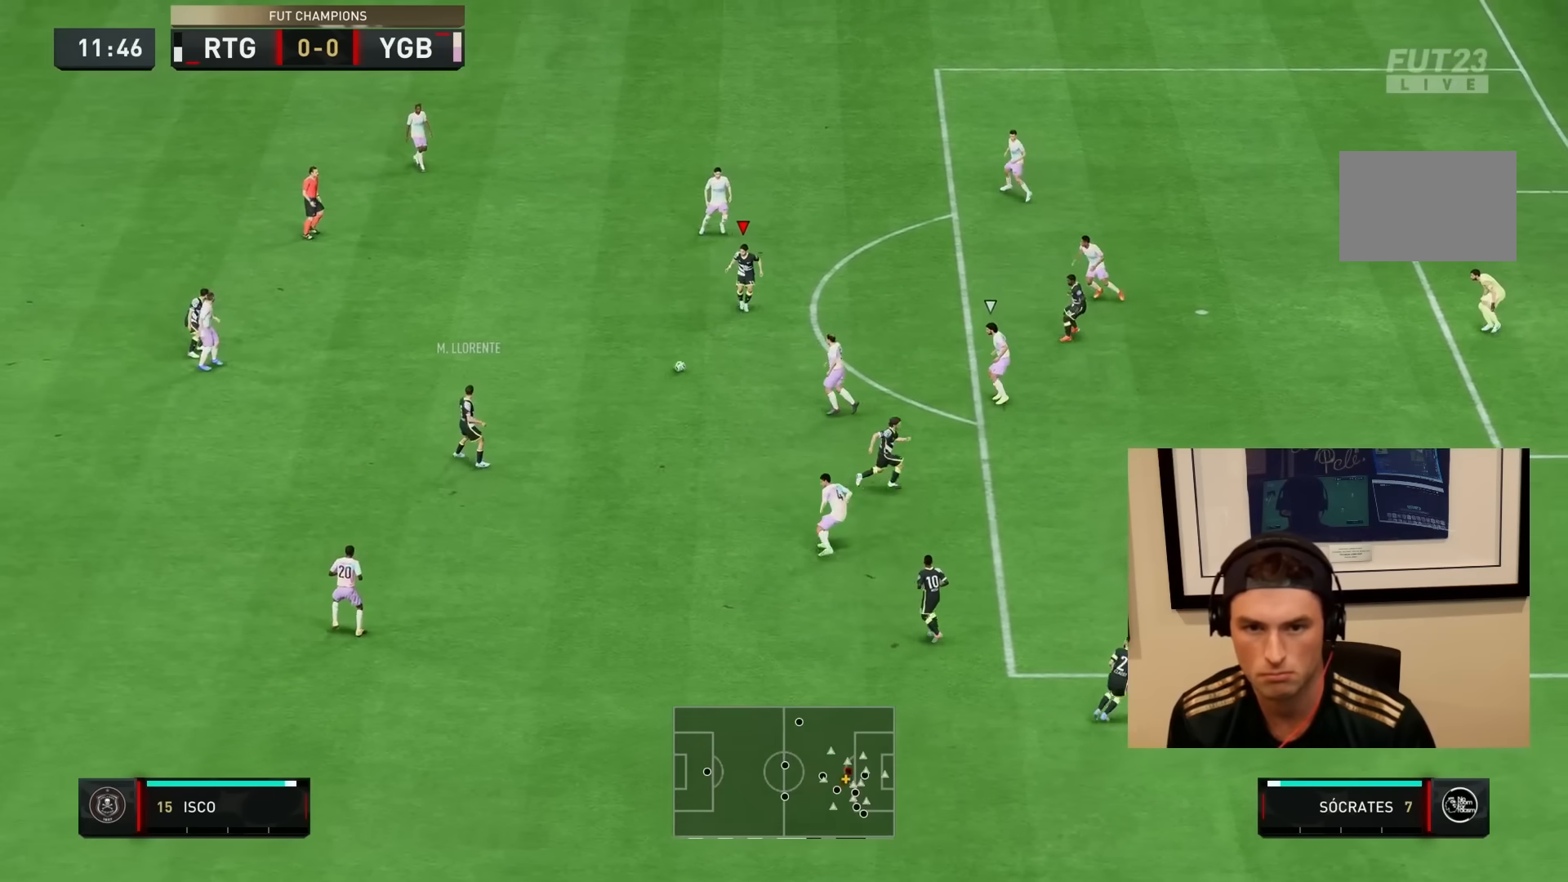
{"dt_ms": 500, "buttons": ["R2"], "left_stick": "right", "right_stick": "center", "events": [[50, "left_stick", "right"], [150, "CROSS", "down"], [250, "CROSS", "up"], [450, "R2", "down"]]}
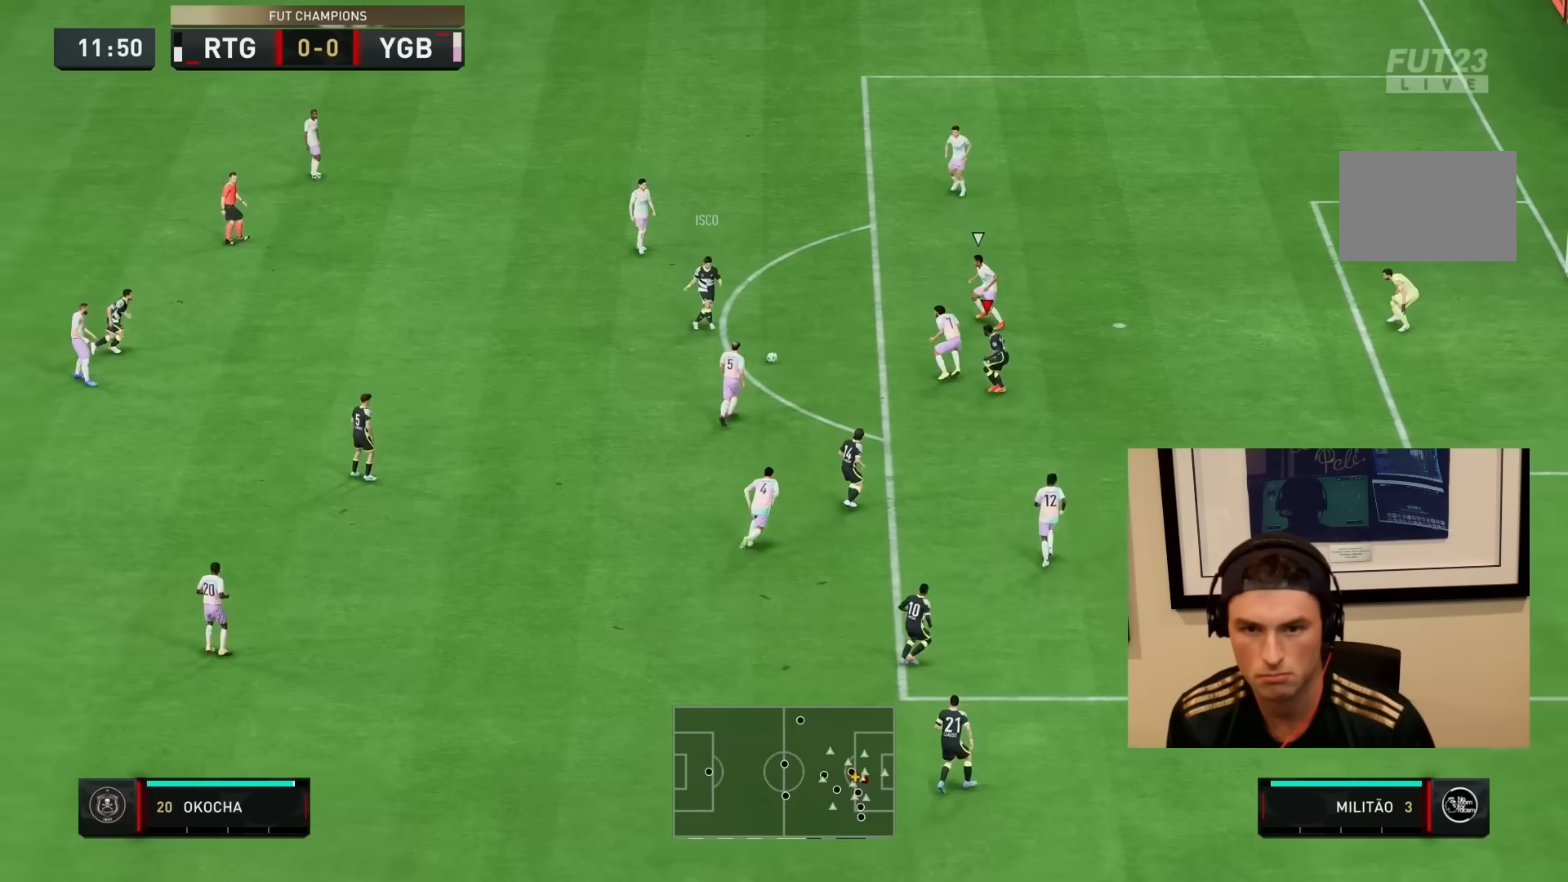
{"dt_ms": 500, "buttons": [], "left_stick": "down-right", "right_stick": "center", "events": [[33, "left_stick", "up"], [100, "L2", "down"], [133, "left_stick", "left"], [267, "R2", "up"], [300, "left_stick", "down"], [350, "L2", "up"], [367, "left_stick", "down-right"]]}
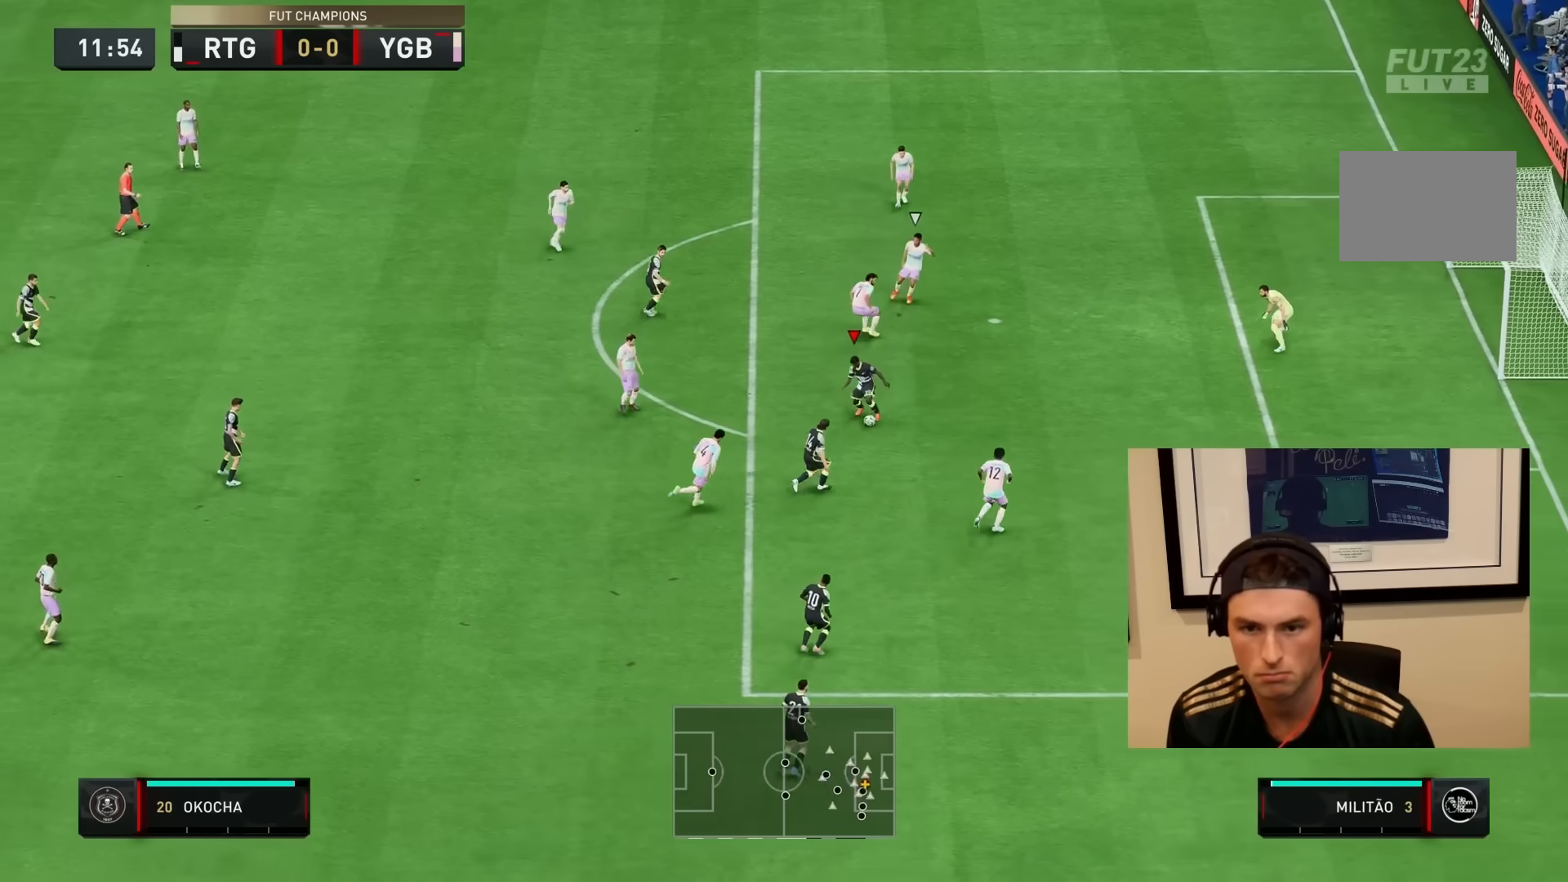
{"dt_ms": 1000, "buttons": [], "left_stick": "up-right", "right_stick": "center"}
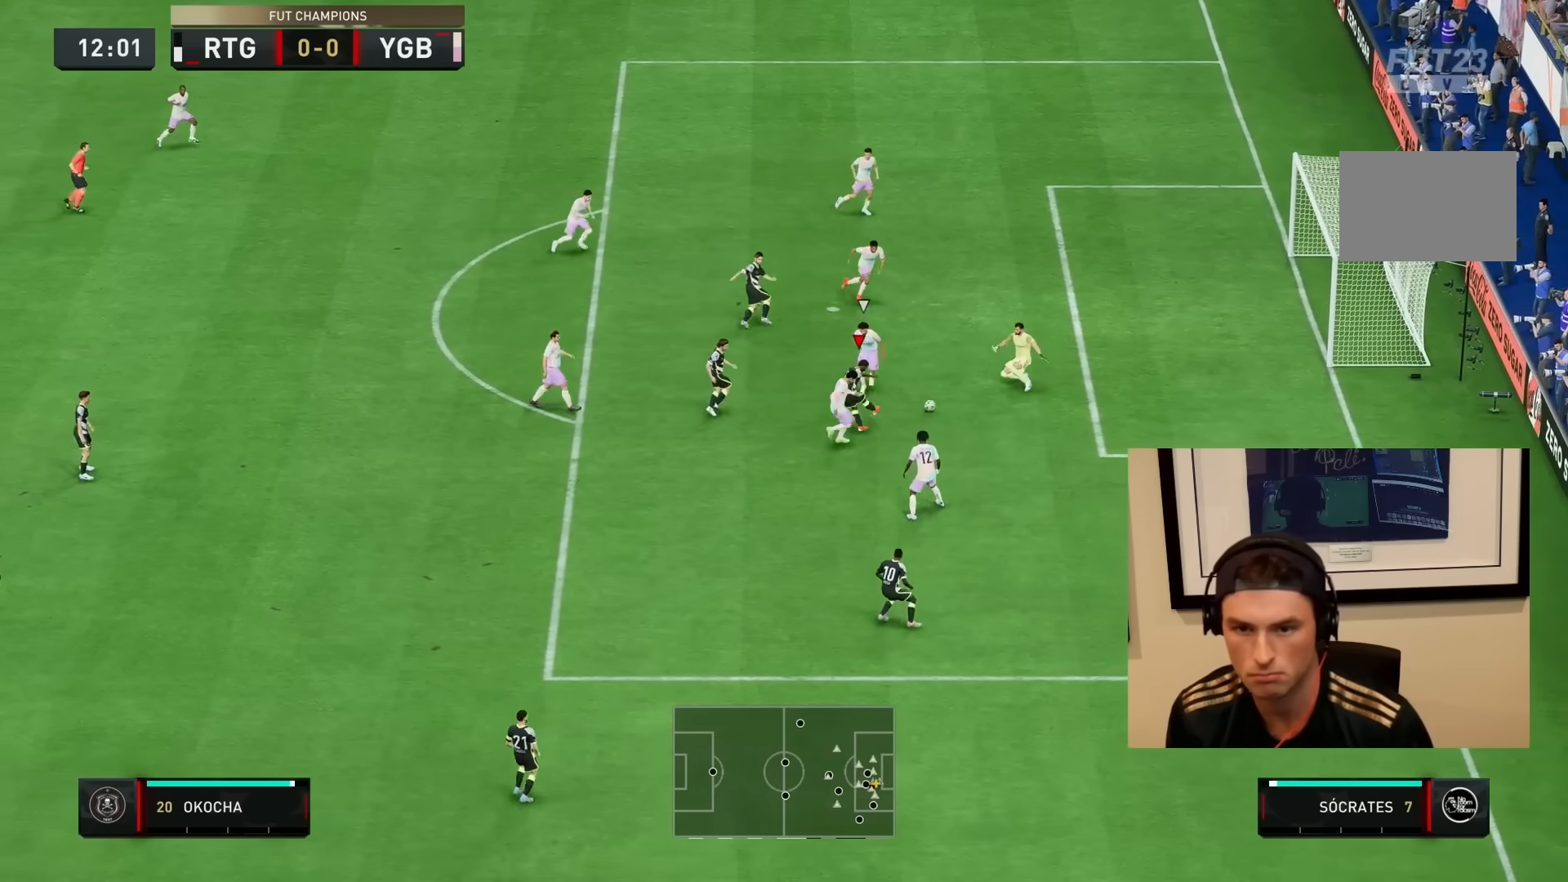
{"dt_ms": 500, "buttons": ["R2"], "left_stick": "right", "right_stick": "center"}
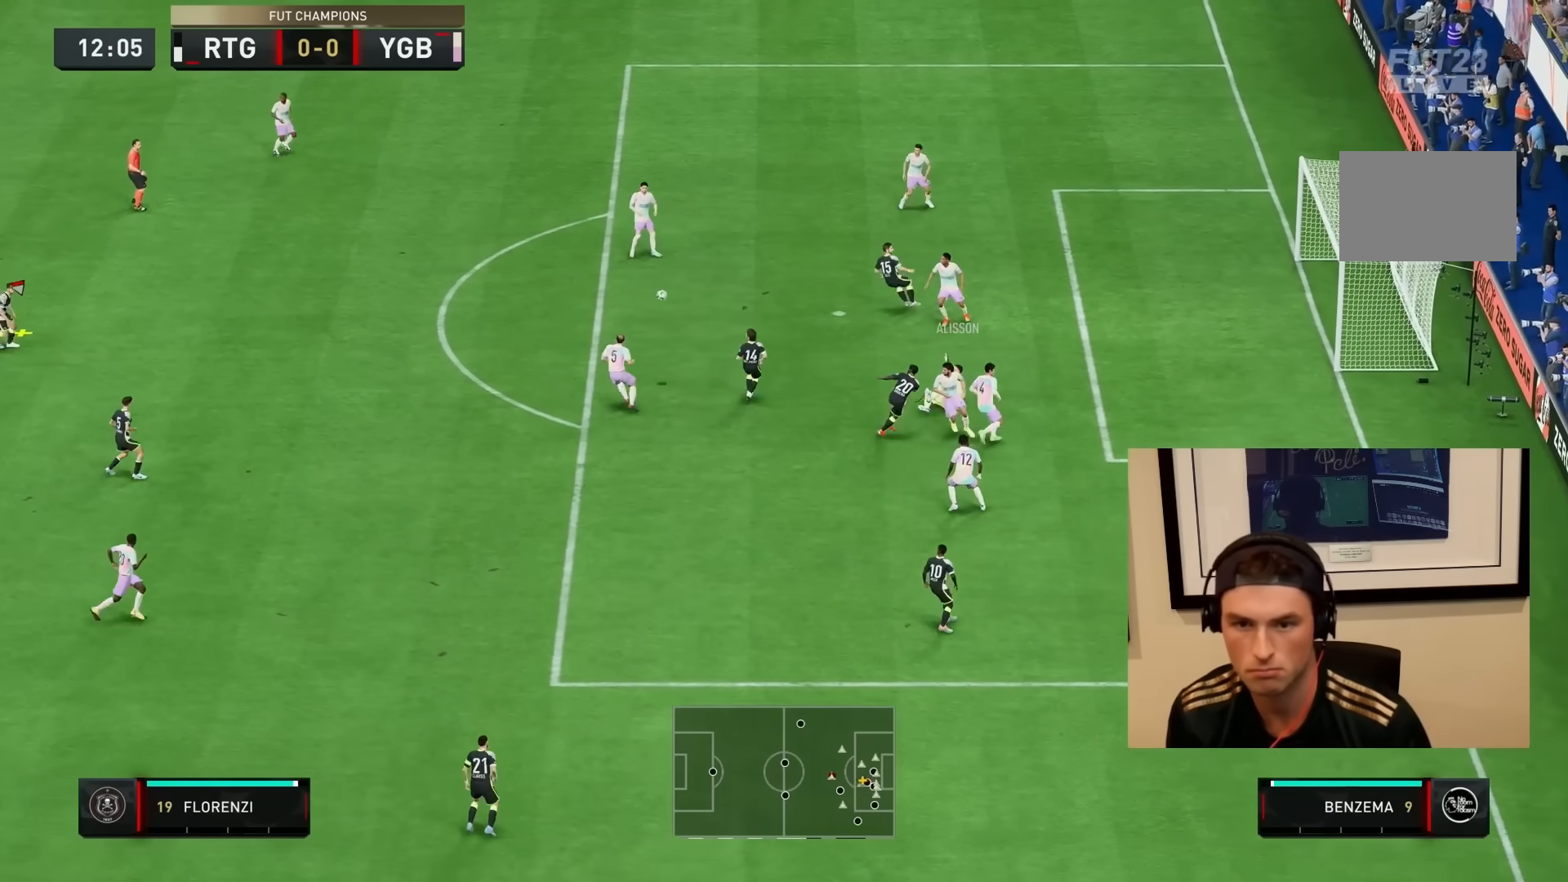
{"dt_ms": 500, "buttons": ["R2"], "left_stick": "up-right", "right_stick": "center", "events": [[17, "L2", "down"], [33, "left_stick", "down-right"], [117, "left_stick", "up"], [183, "left_stick", "up-left"], [250, "L2", "up"], [350, "left_stick", "up-right"]]}
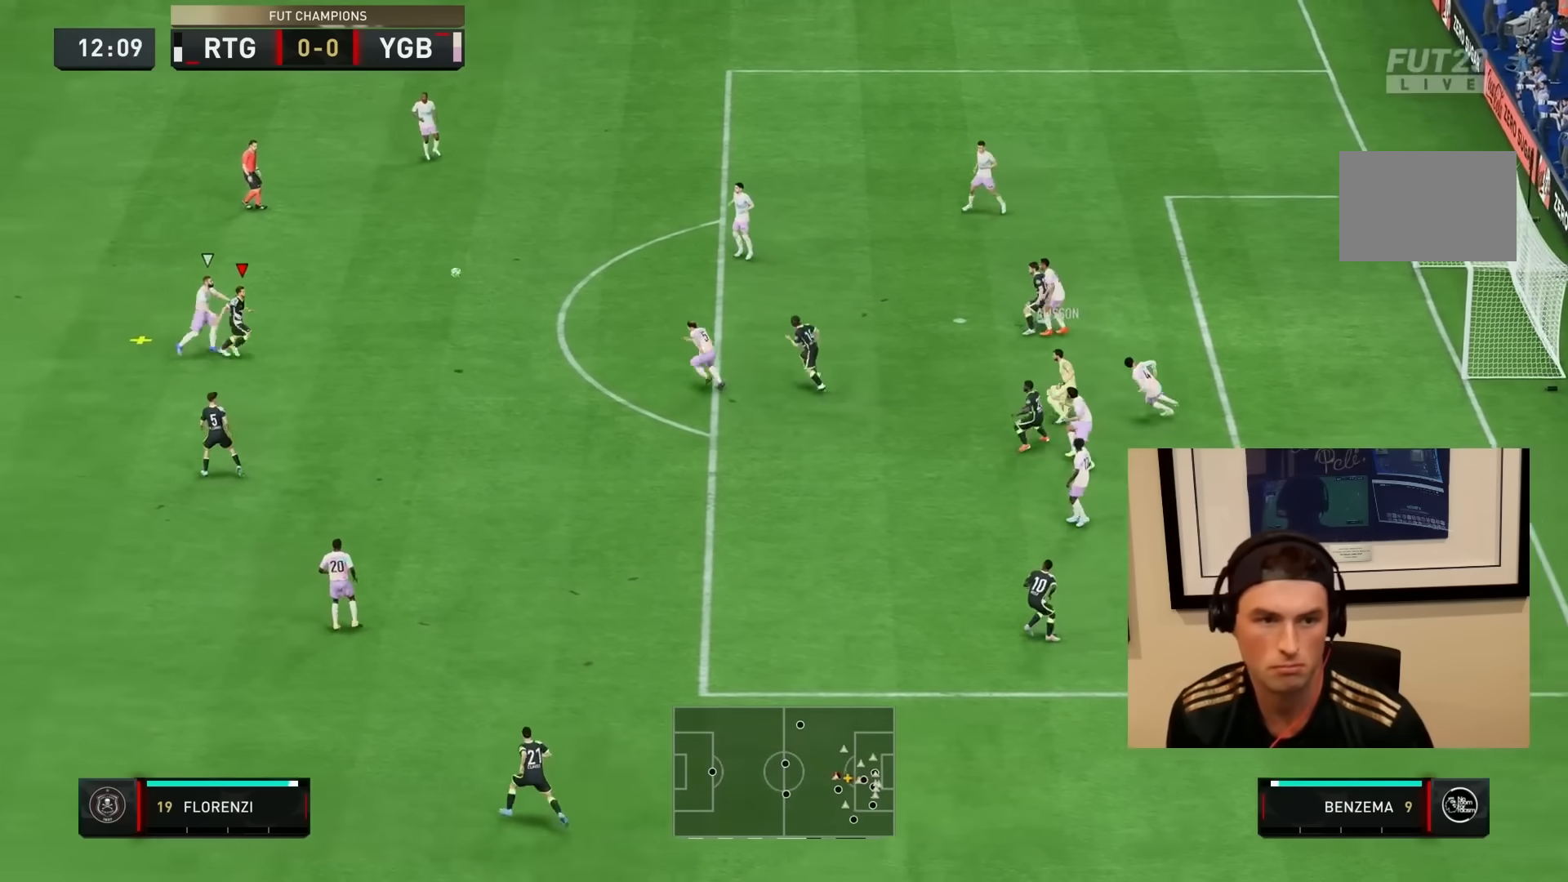
{"dt_ms": 500, "buttons": [], "left_stick": "down-right", "right_stick": "center", "events": [[50, "left_stick", "right"], [117, "CROSS", "down"], [150, "L2", "down"], [217, "CROSS", "up"], [233, "L2", "up"], [250, "R2", "up"], [283, "left_stick", "down-right"]]}
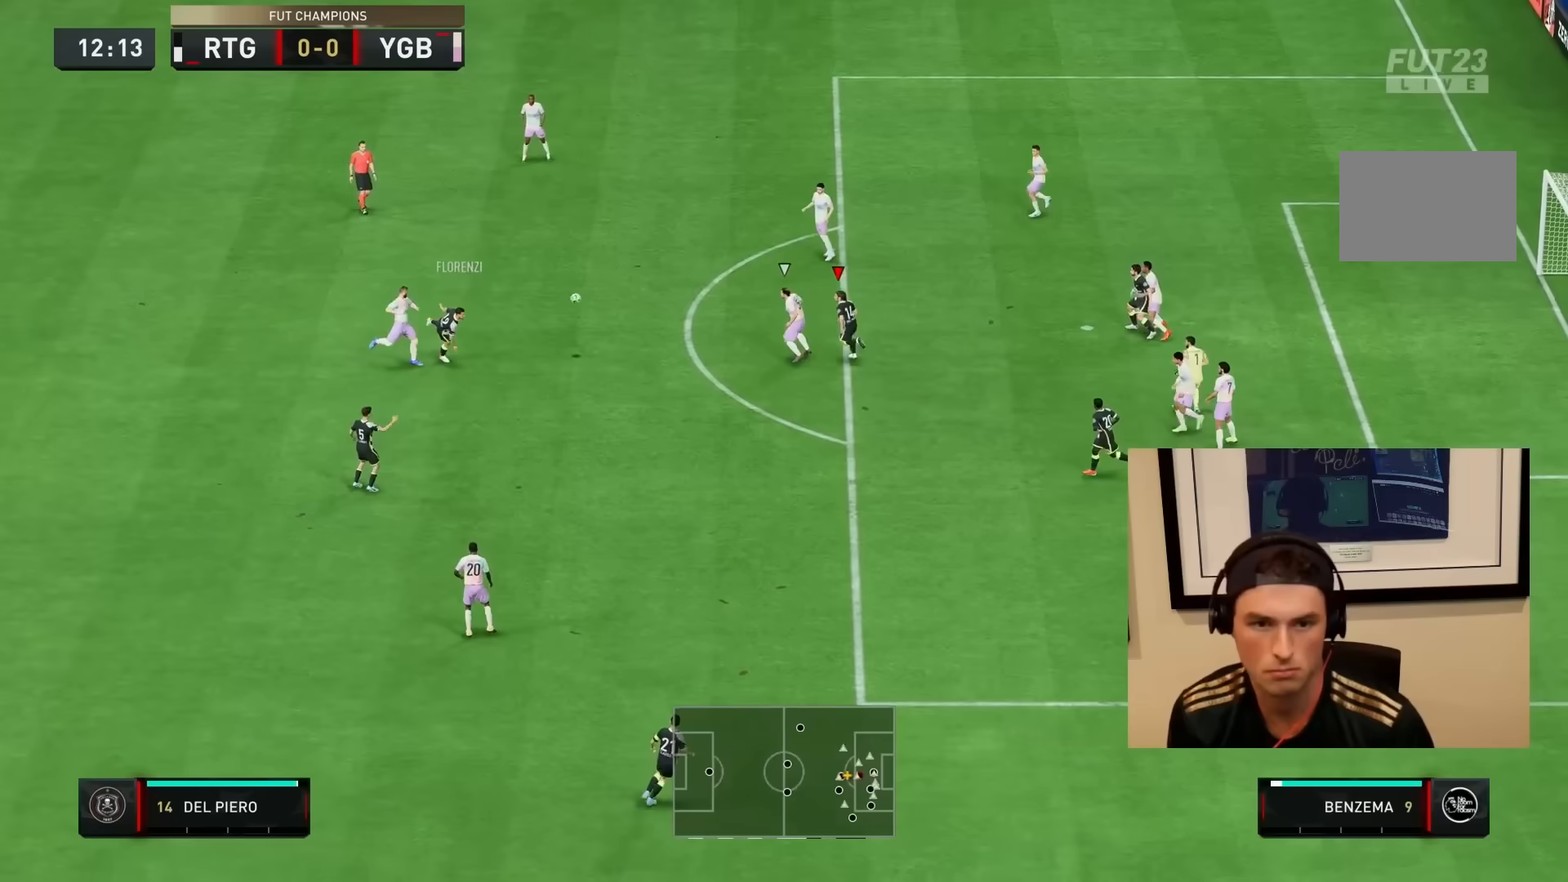
{"dt_ms": 500, "buttons": [], "left_stick": "down", "right_stick": "center", "events": [[183, "left_stick", "down-left"], [250, "L2", "down"], [283, "left_stick", "down"], [300, "R2", "down"], [467, "R2", "up"], [500, "L2", "up"]]}
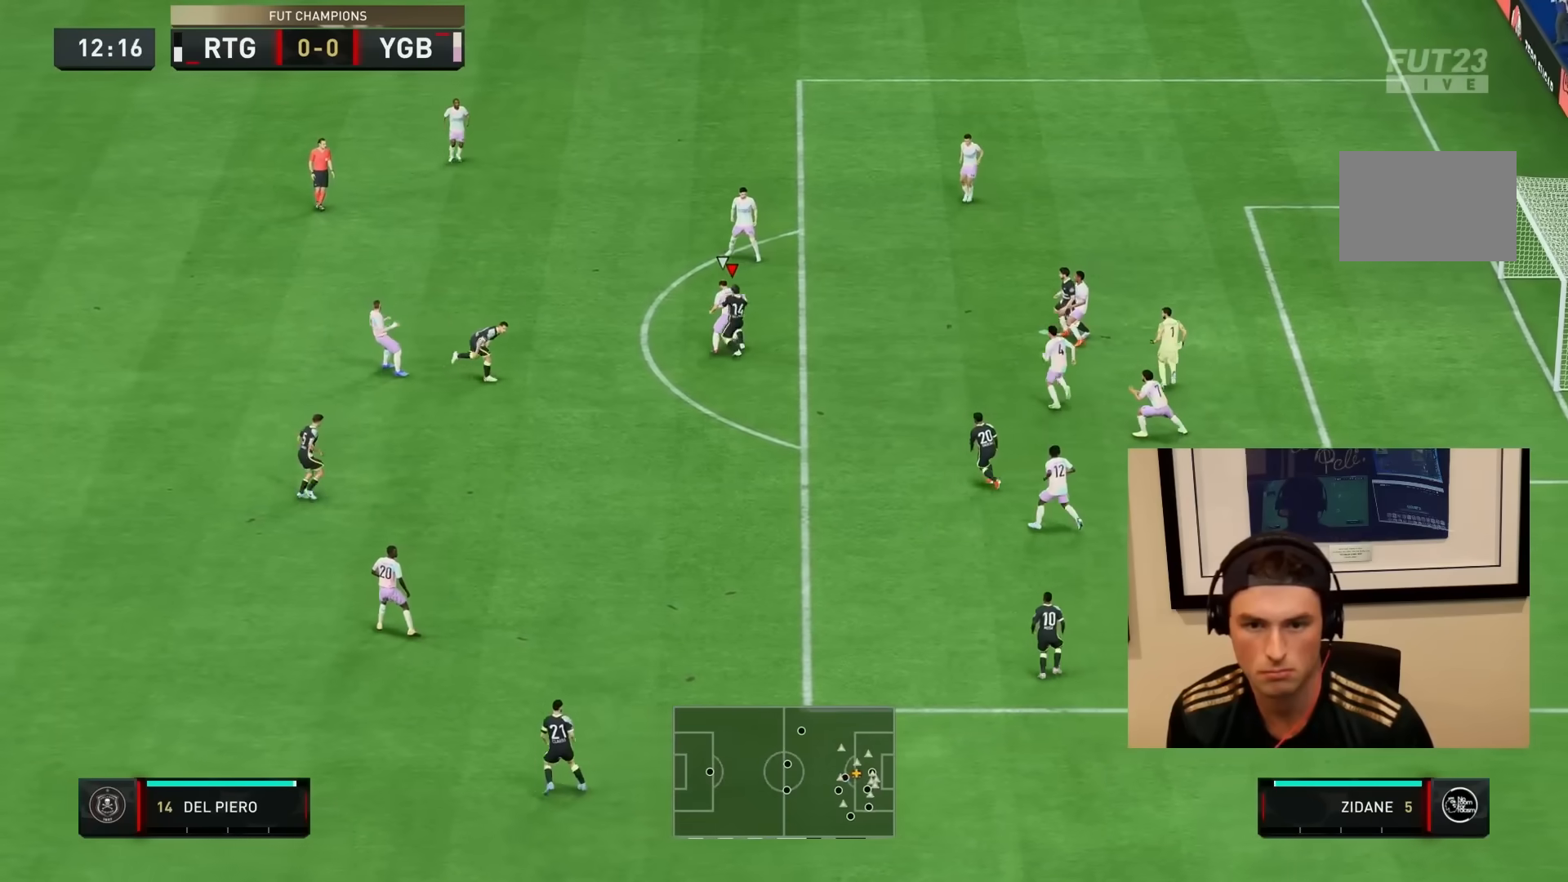
{"dt_ms": 500, "buttons": ["L2", "R1"], "left_stick": "up", "right_stick": "center", "events": [[83, "R1", "down"], [150, "left_stick", "left"], [200, "L2", "down"], [367, "left_stick", "up"]]}
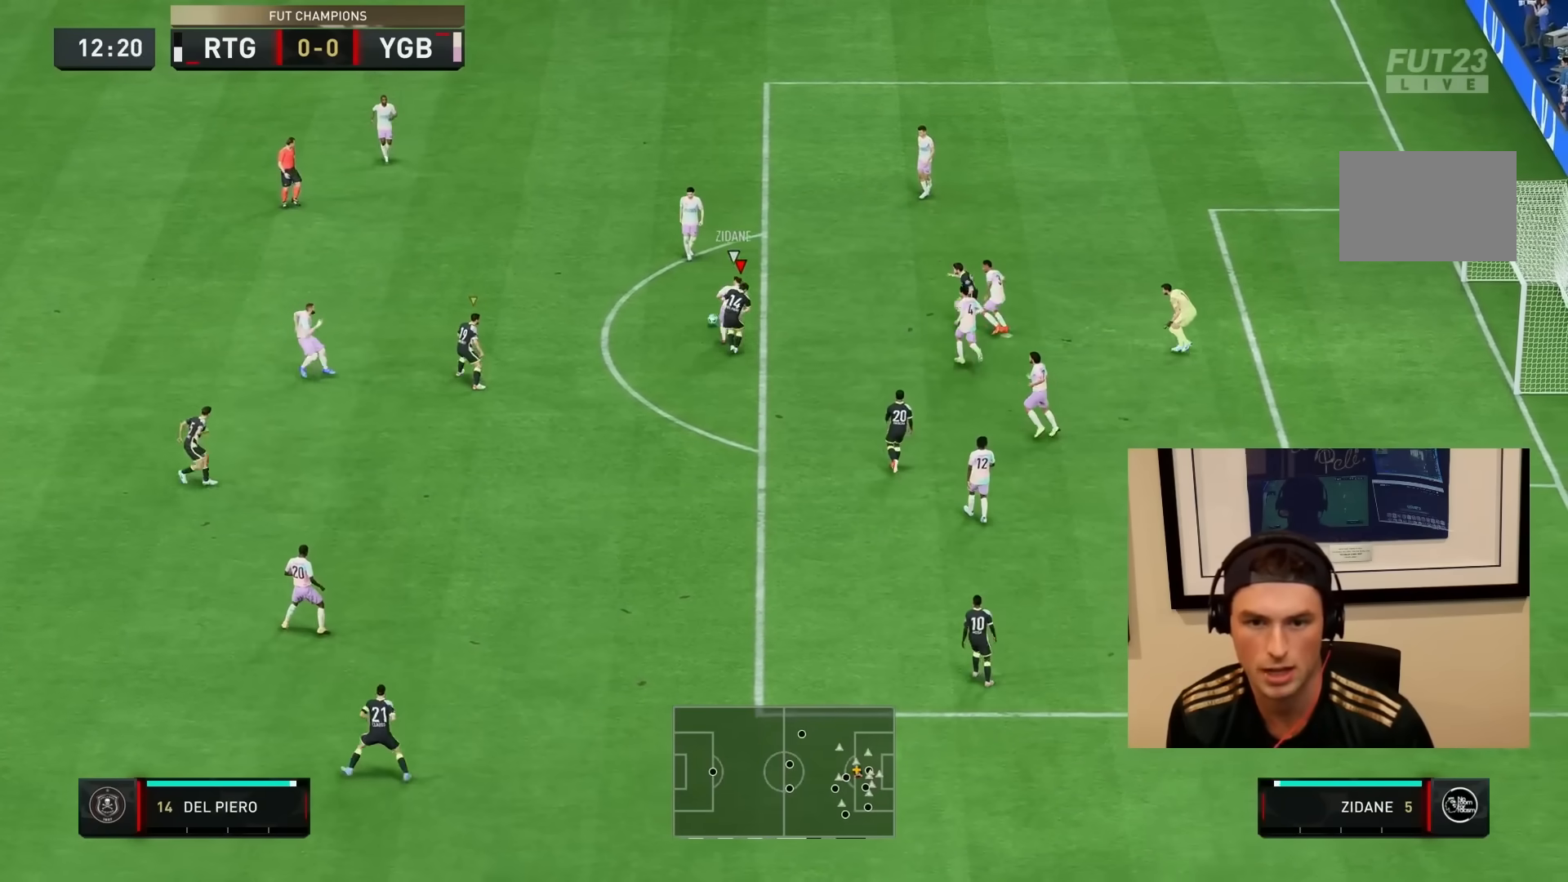
{"dt_ms": 500, "buttons": ["R2"], "left_stick": "up-left", "right_stick": "center", "events": [[50, "L2", "up"], [200, "L1", "down"], [333, "L1", "up"], [333, "left_stick", "up-left"], [433, "R2", "down"], [500, "R1", "up"]]}
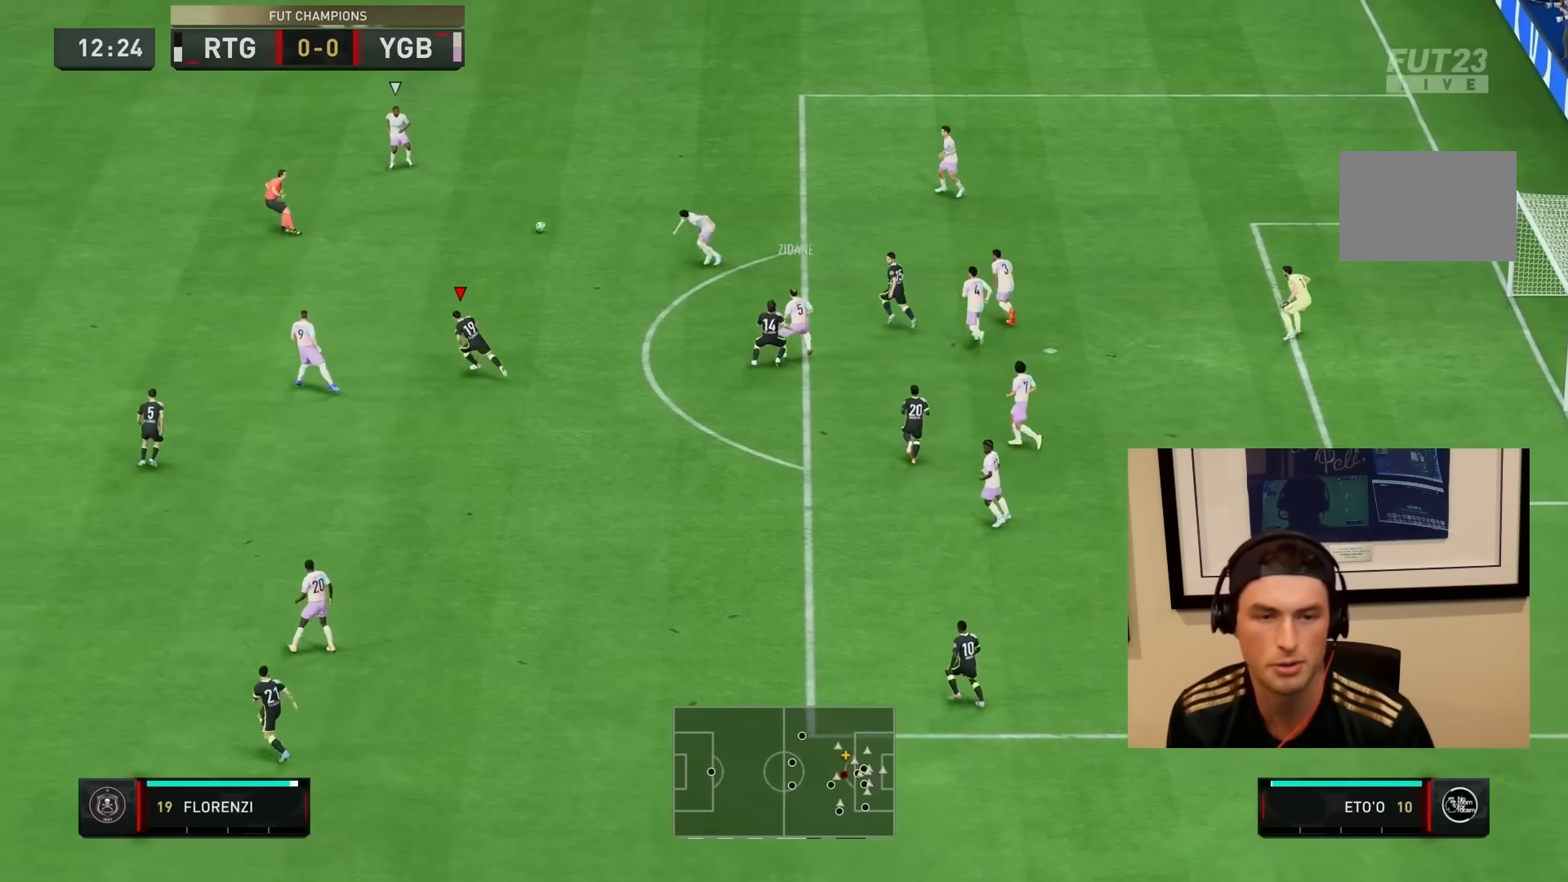
{"dt_ms": 500, "buttons": ["R1", "R2"], "left_stick": "left", "right_stick": "center", "events": [[167, "R1", "down"], [400, "left_stick", "left"]]}
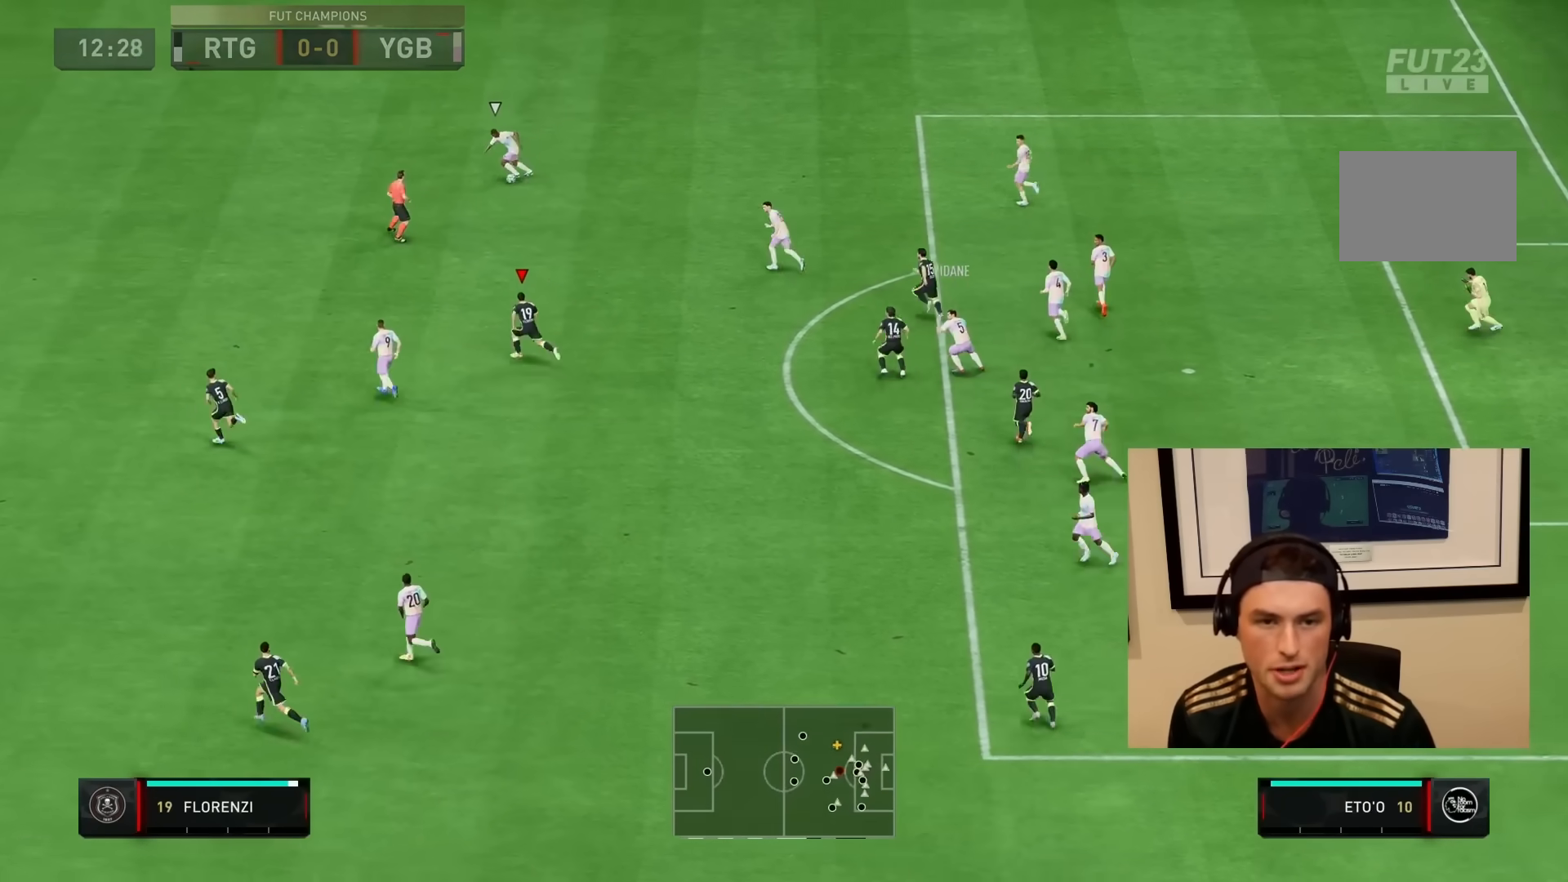
{"dt_ms": 500, "buttons": ["L2", "R1", "R2"], "left_stick": "right", "right_stick": "center", "events": [[133, "L1", "down"], [133, "left_stick", "up"], [200, "left_stick", "up-right"], [300, "L1", "up"], [367, "left_stick", "right"], [467, "L2", "down"]]}
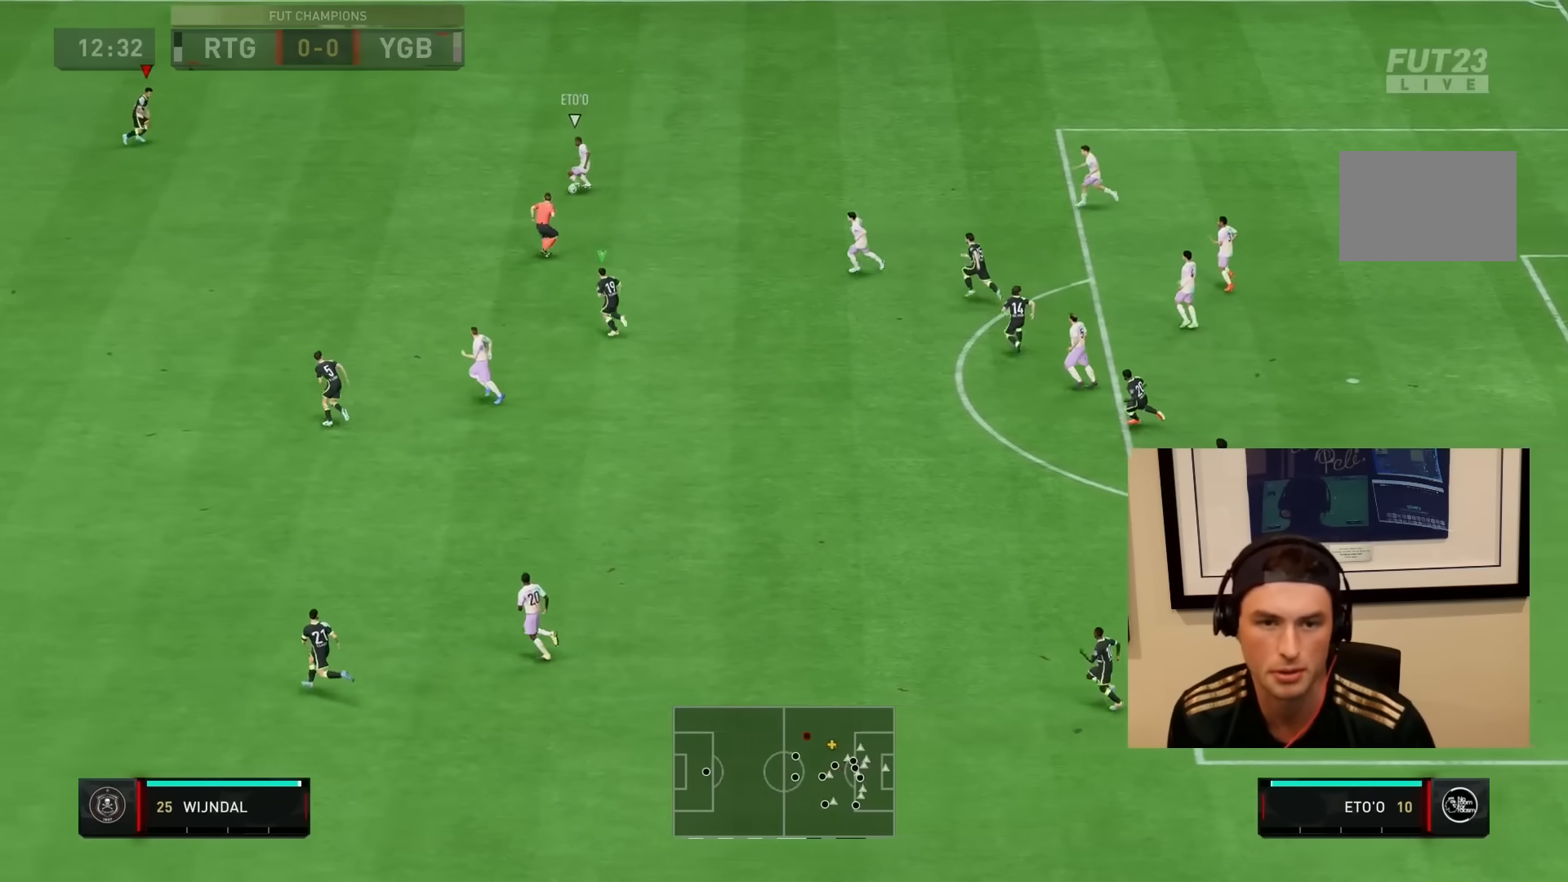
{"dt_ms": 500, "buttons": ["L2", "R1", "R2"], "left_stick": "down-right", "right_stick": "center", "events": [[67, "left_stick", "down-right"]]}
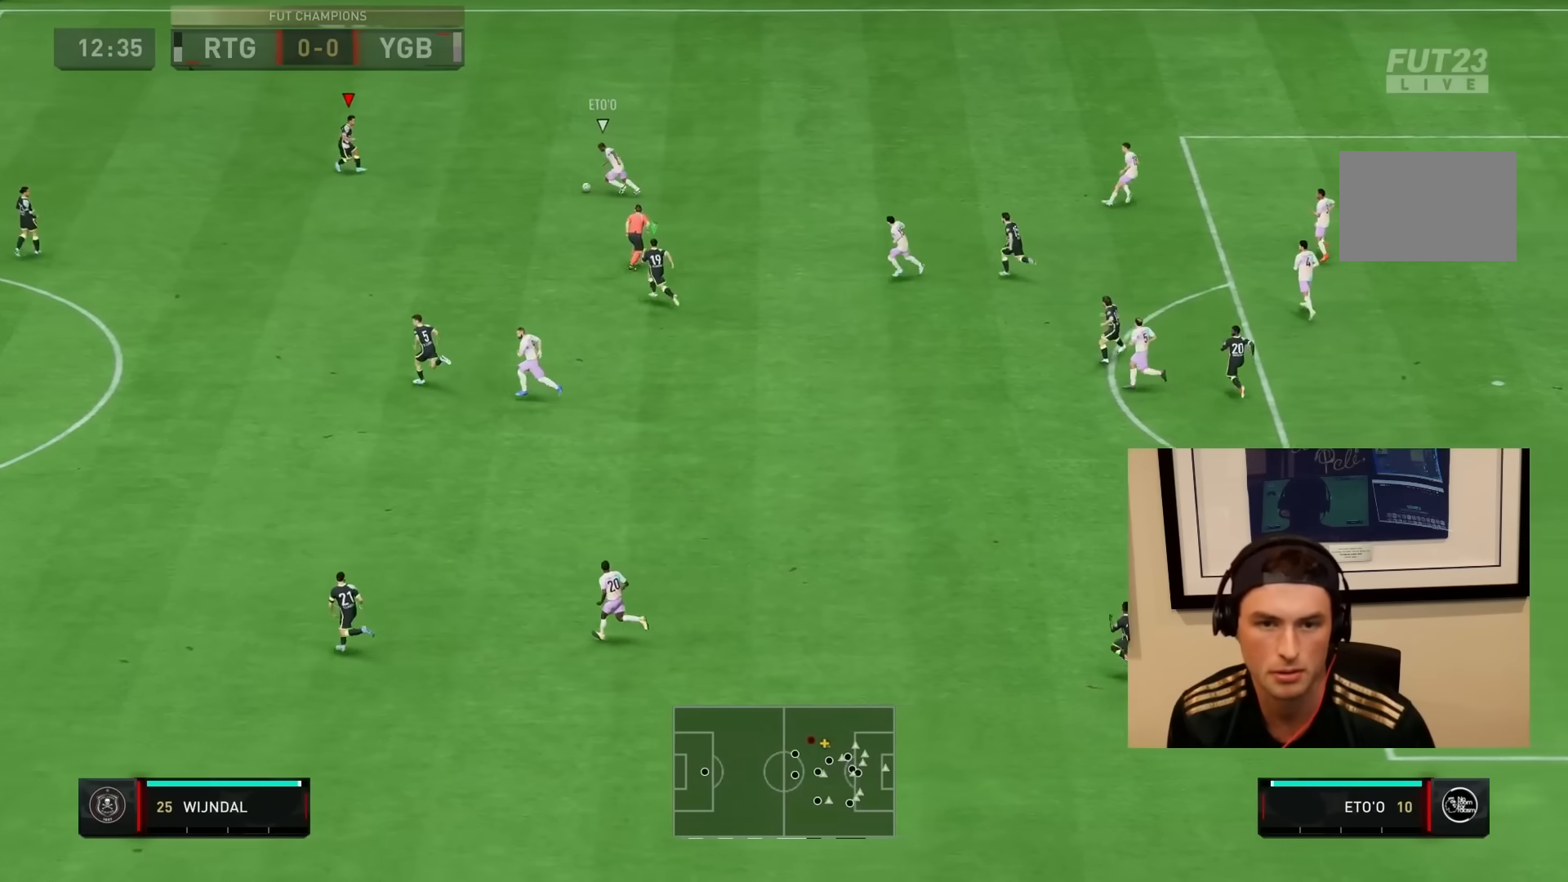
{"dt_ms": 500, "buttons": ["L2", "R2"], "left_stick": "down-right", "right_stick": "center", "events": [[133, "left_stick", "right"], [317, "left_stick", "down-right"], [350, "R1", "up"], [400, "CIRCLE", "down"], [450, "CIRCLE", "up"]]}
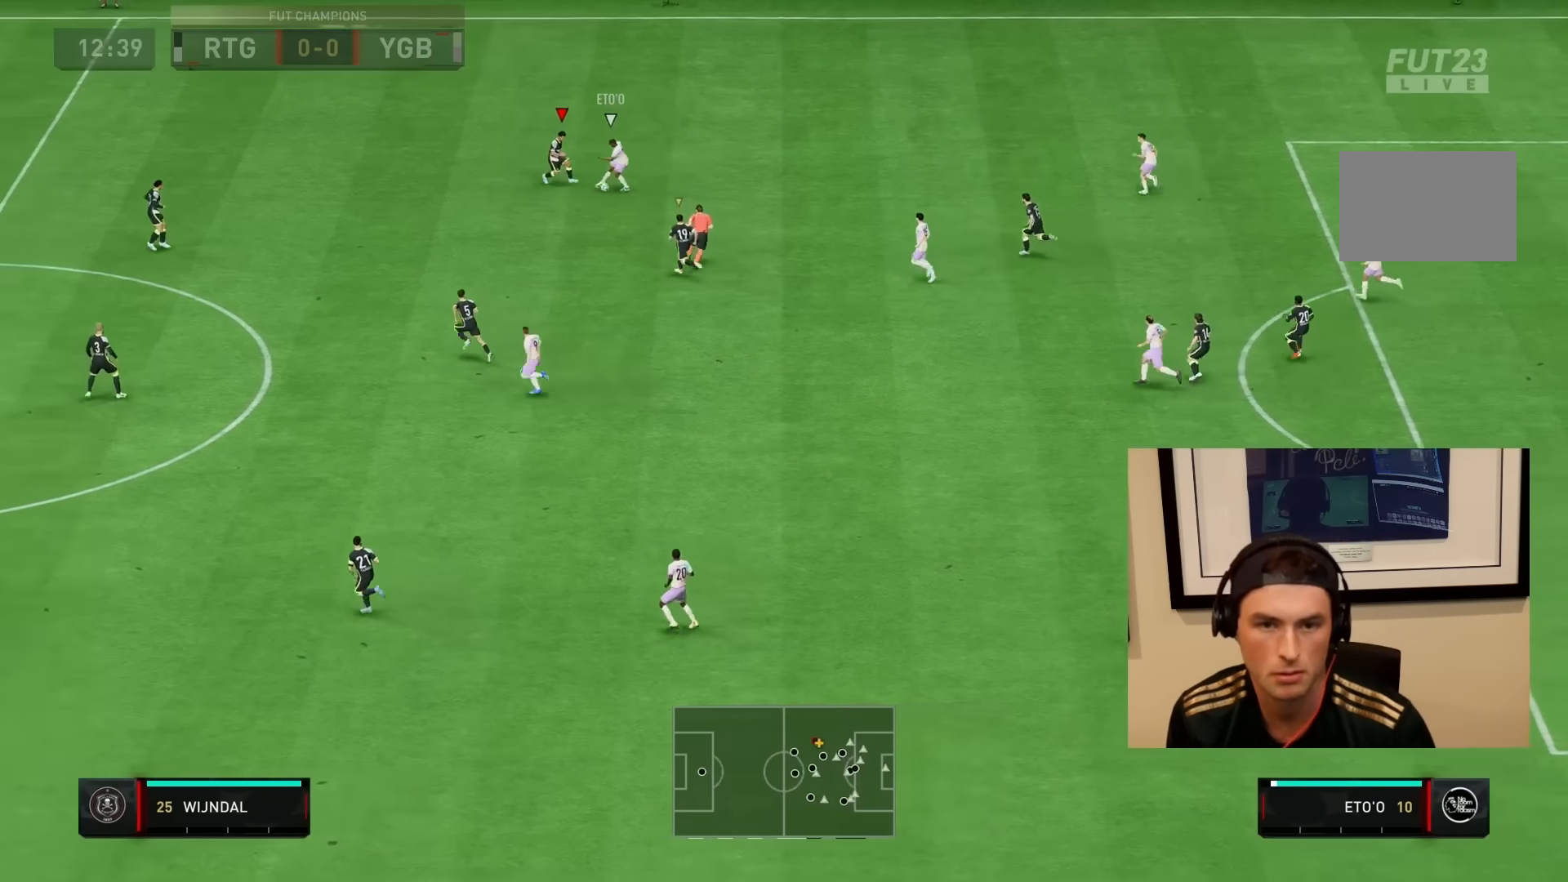
{"dt_ms": 500, "buttons": [], "left_stick": "down", "right_stick": "center", "events": [[33, "L2", "up"], [117, "left_stick", "down"], [250, "L1", "down"], [250, "R2", "up"], [383, "L1", "up"]]}
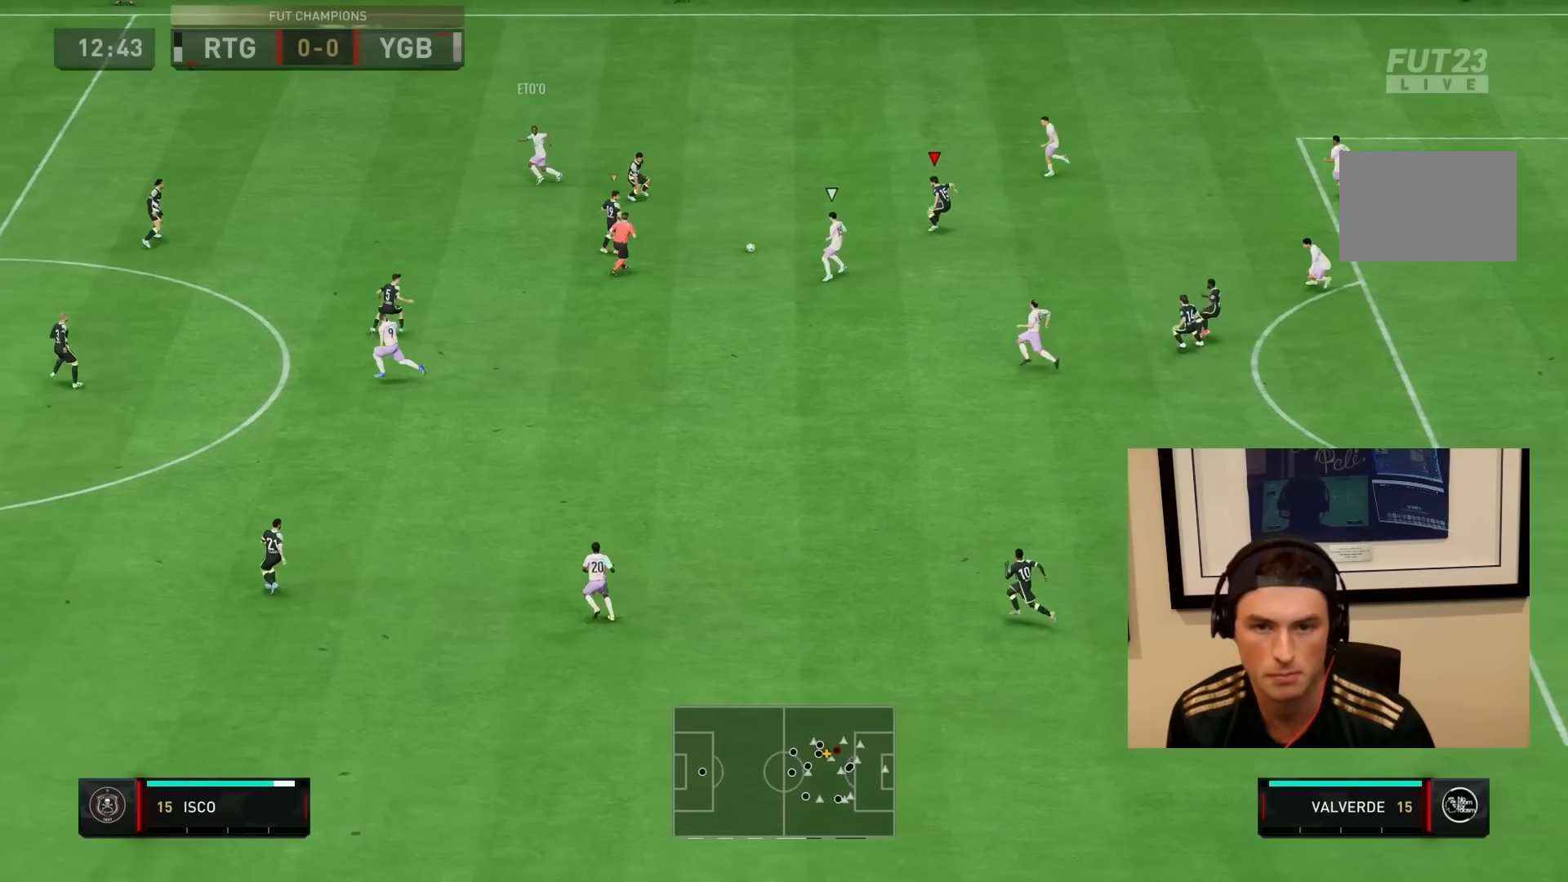
{"dt_ms": 500, "buttons": ["L1", "R1", "R2"], "left_stick": "down", "right_stick": "center", "events": [[17, "R1", "down"], [67, "L2", "down"], [67, "left_stick", "down-right"], [183, "R2", "down"], [300, "left_stick", "down"], [483, "L2", "up"], [500, "L1", "down"]]}
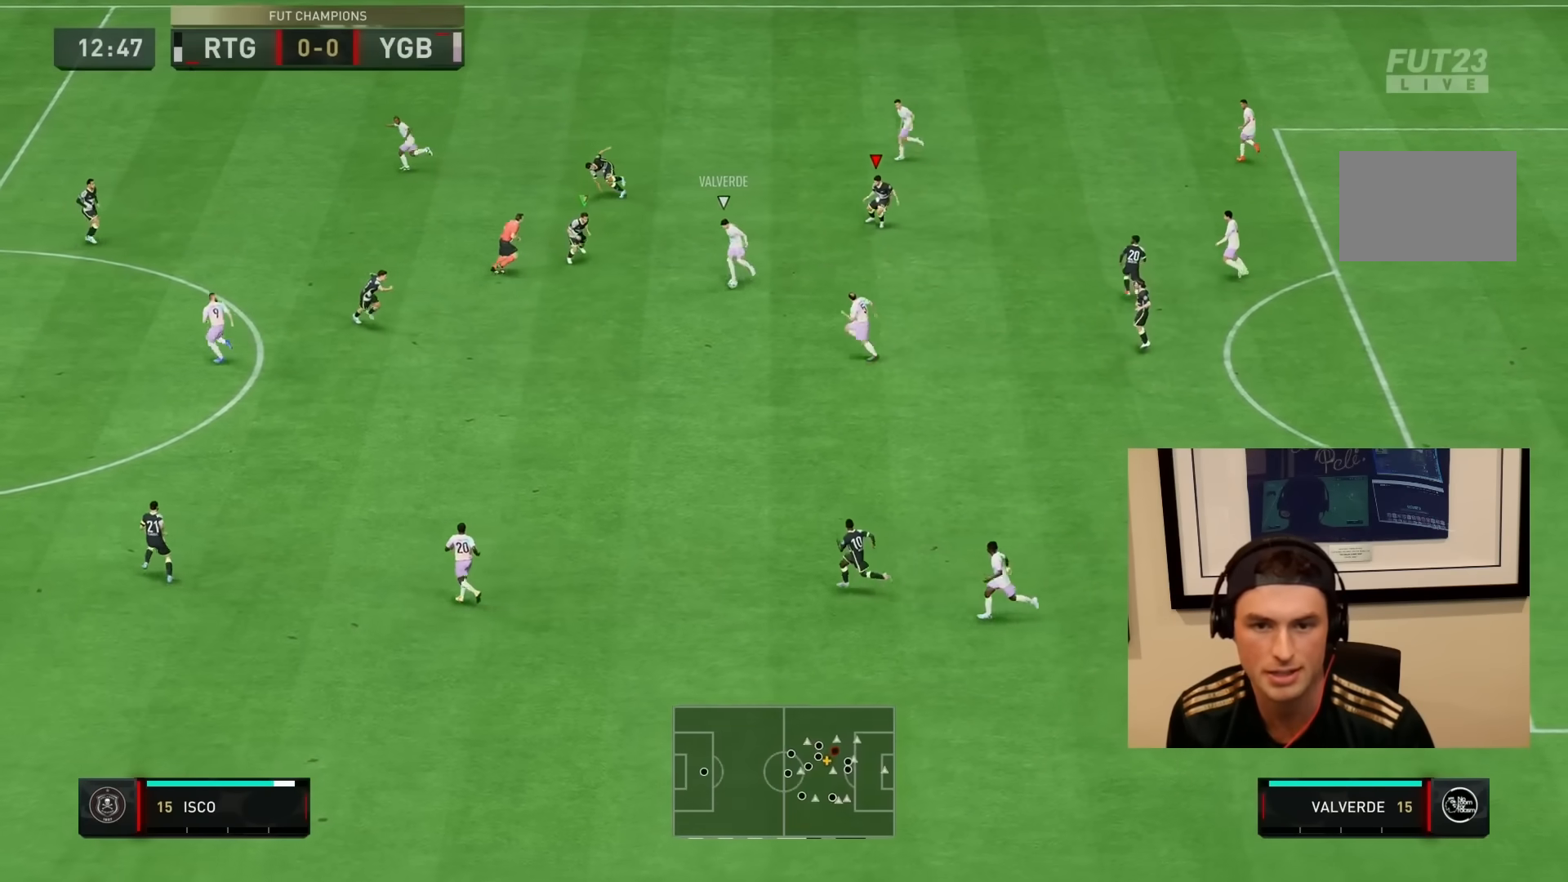
{"dt_ms": 500, "buttons": ["L2", "R1", "R2"], "left_stick": "down", "right_stick": "center", "events": [[117, "left_stick", "down-right"], [150, "L1", "up"], [267, "L2", "down"], [317, "left_stick", "down"]]}